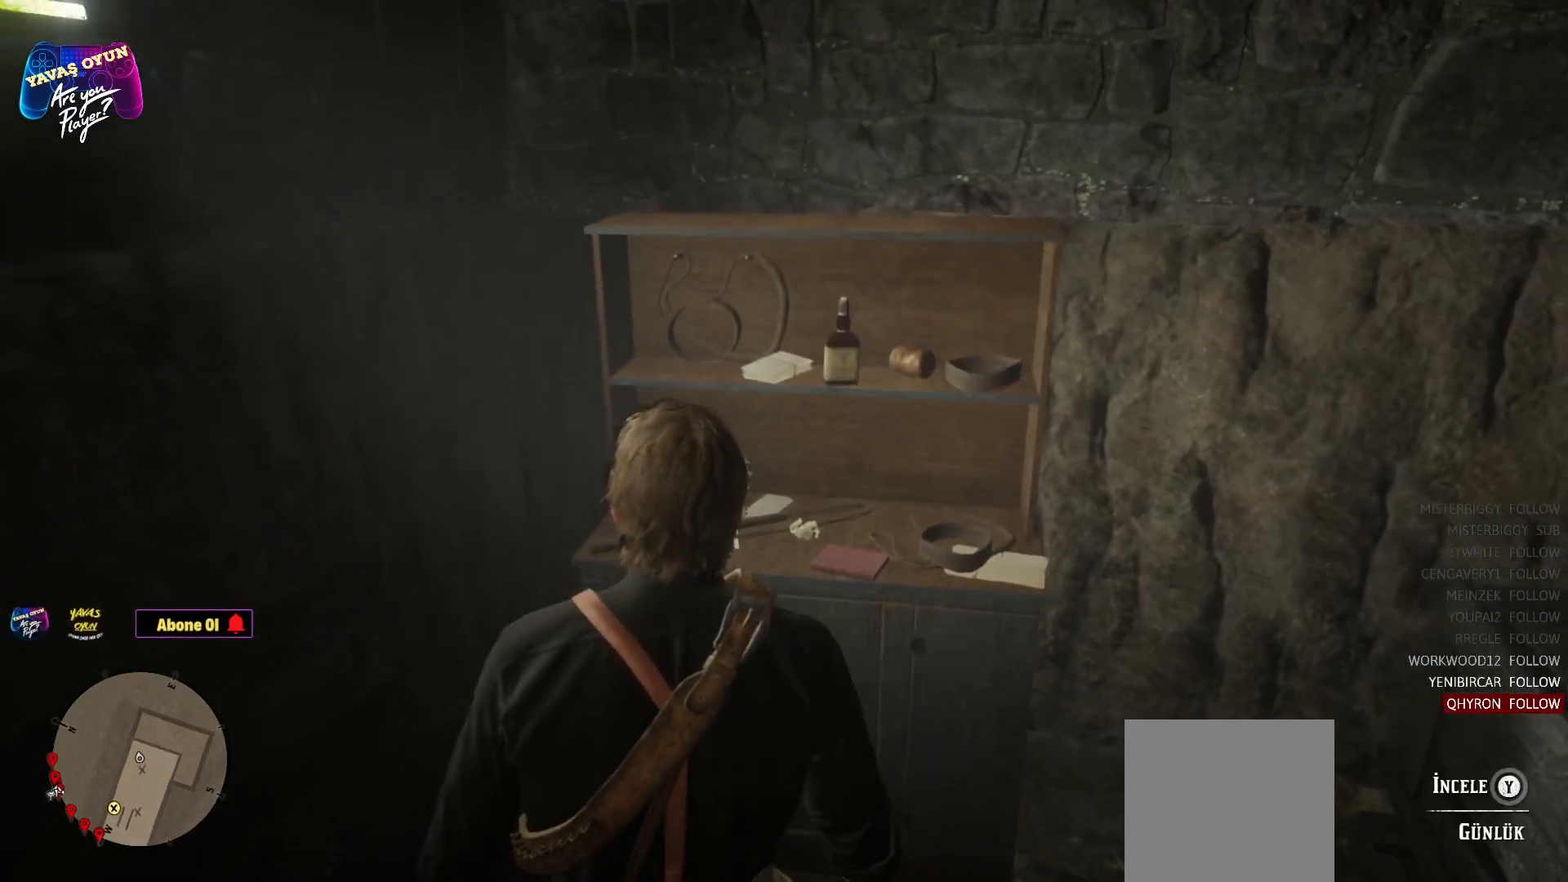
Gameplay with a controller (Xbox layout); each line is a JSON object with the inputs held at the frame after it. "events" lists button and stick changes between this image and that frame as [ms after this image, input, new state], when the widget could be followed in between.
{"buttons": [], "left_stick": "center", "right_stick": "center", "events": [[217, "right_stick", "center"], [367, "left_stick", "center"]]}
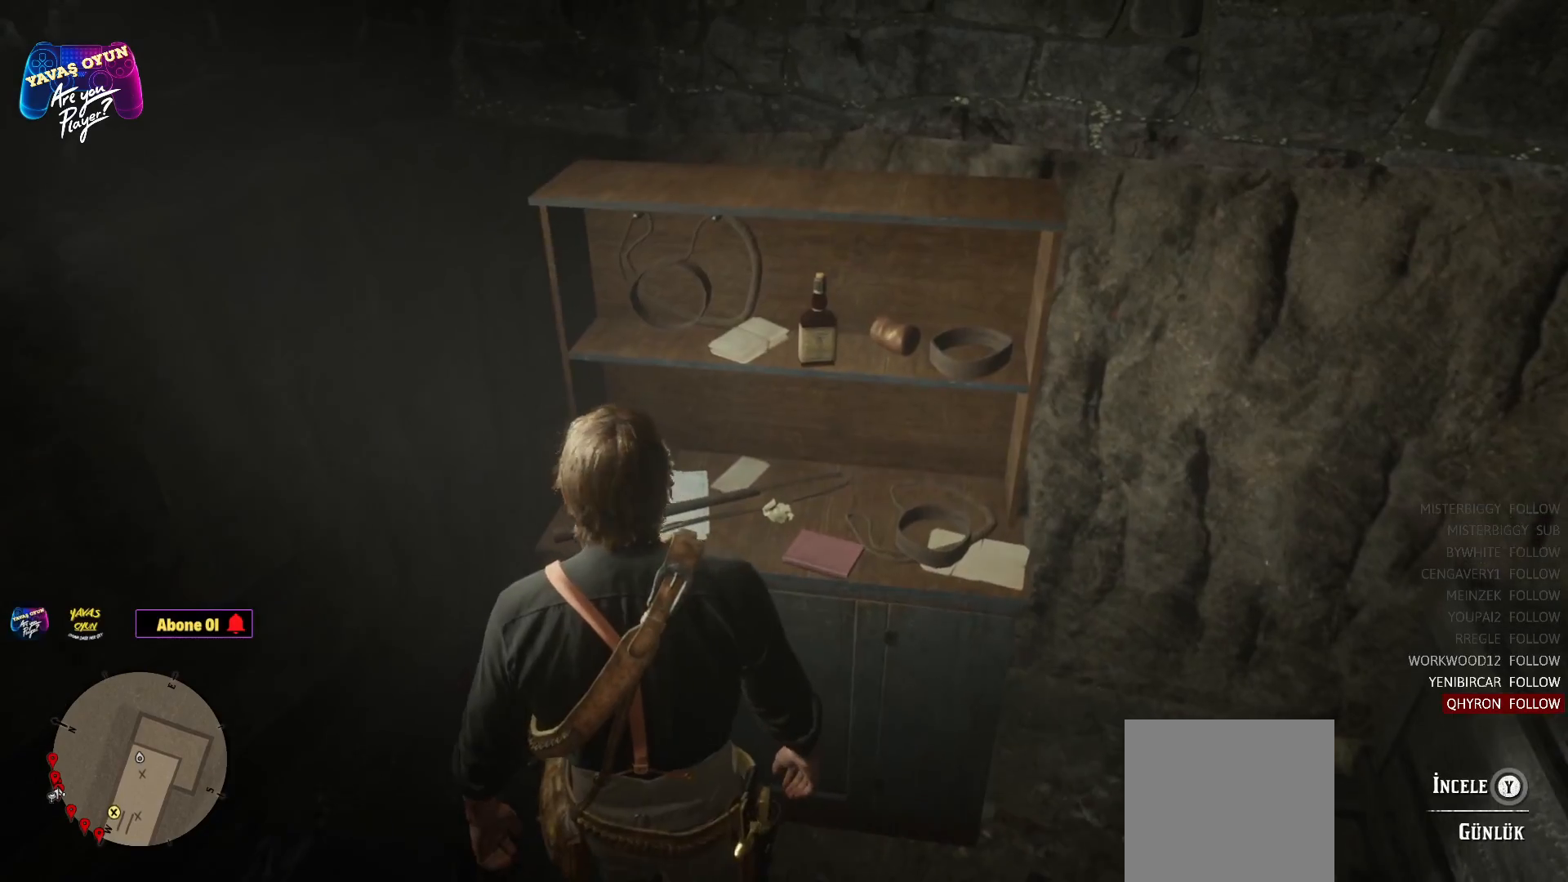
{"buttons": [], "left_stick": "center", "right_stick": "center", "events": []}
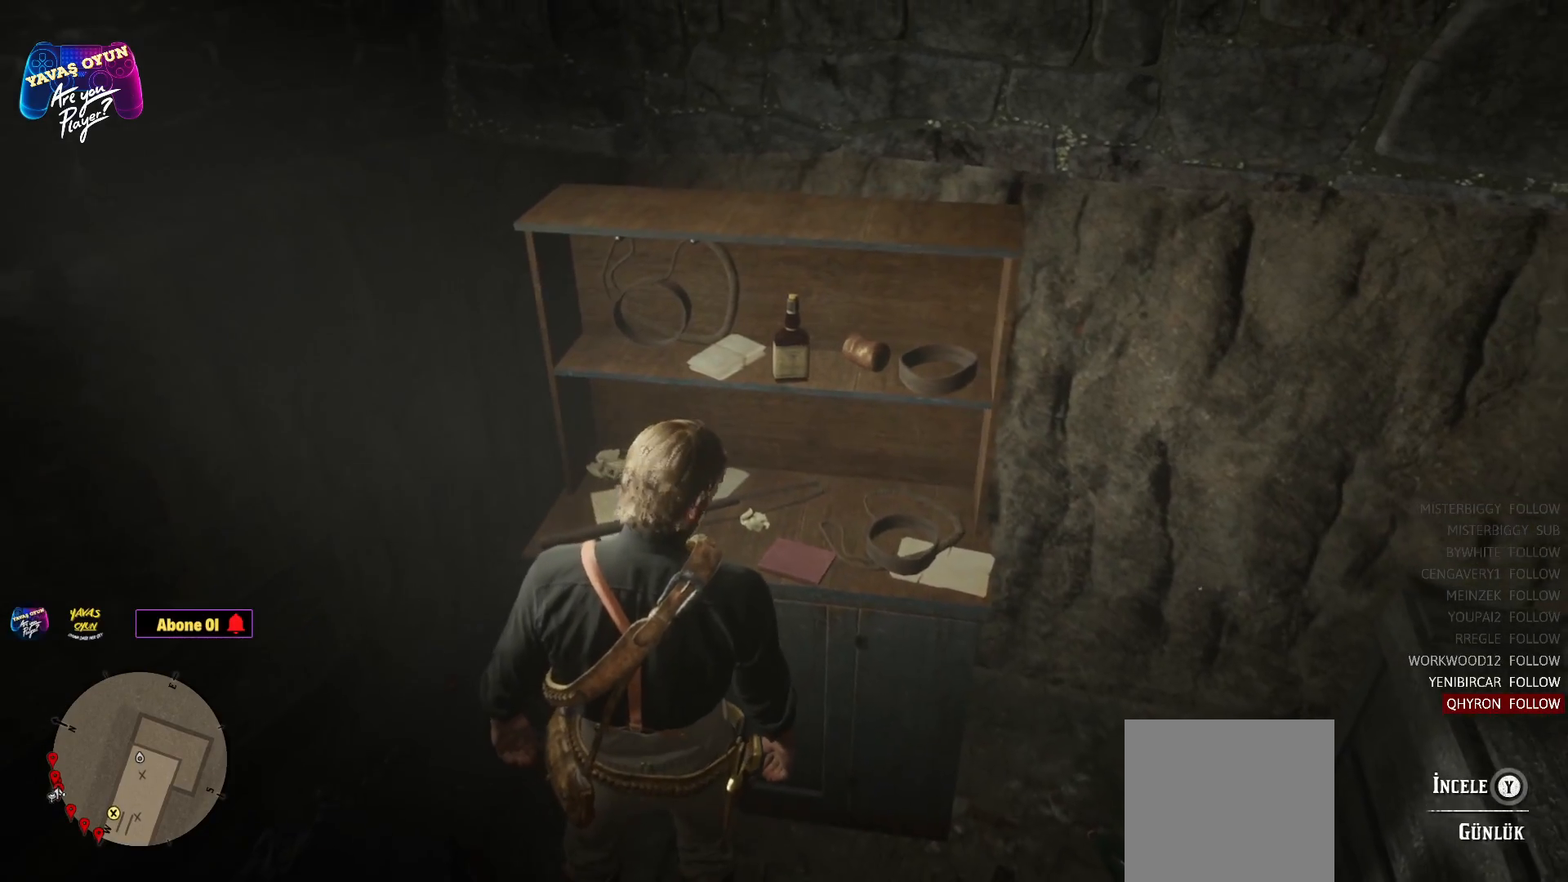
{"buttons": [], "left_stick": "center", "right_stick": "center", "events": []}
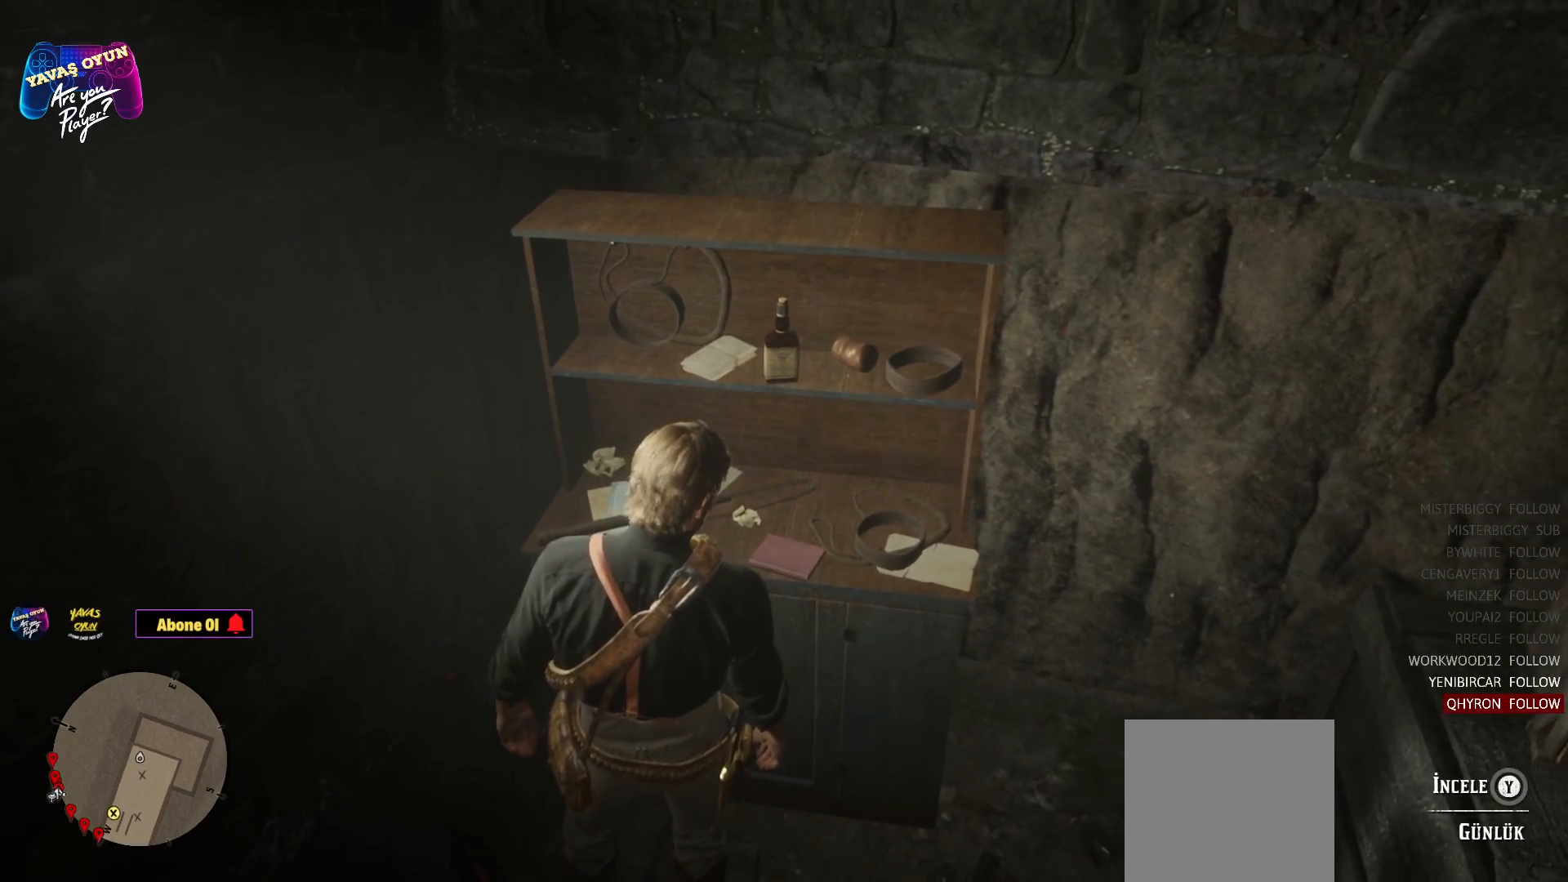
{"buttons": ["Y"], "left_stick": "center", "right_stick": "center", "events": [[267, "Y", "down"]]}
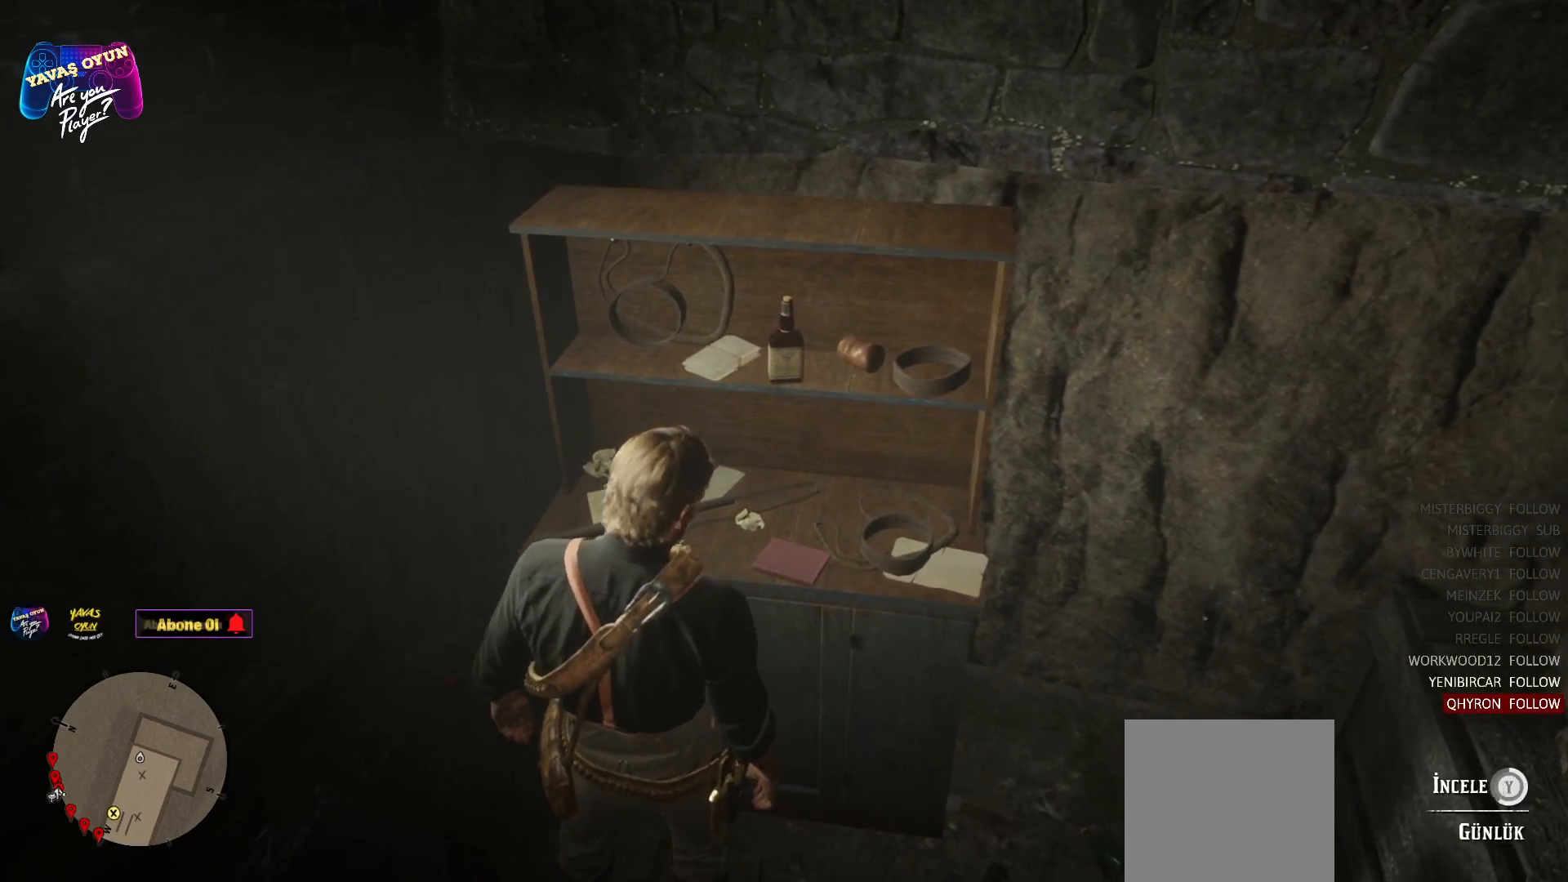
{"buttons": [], "left_stick": "center", "right_stick": "center", "events": [[367, "Y", "up"]]}
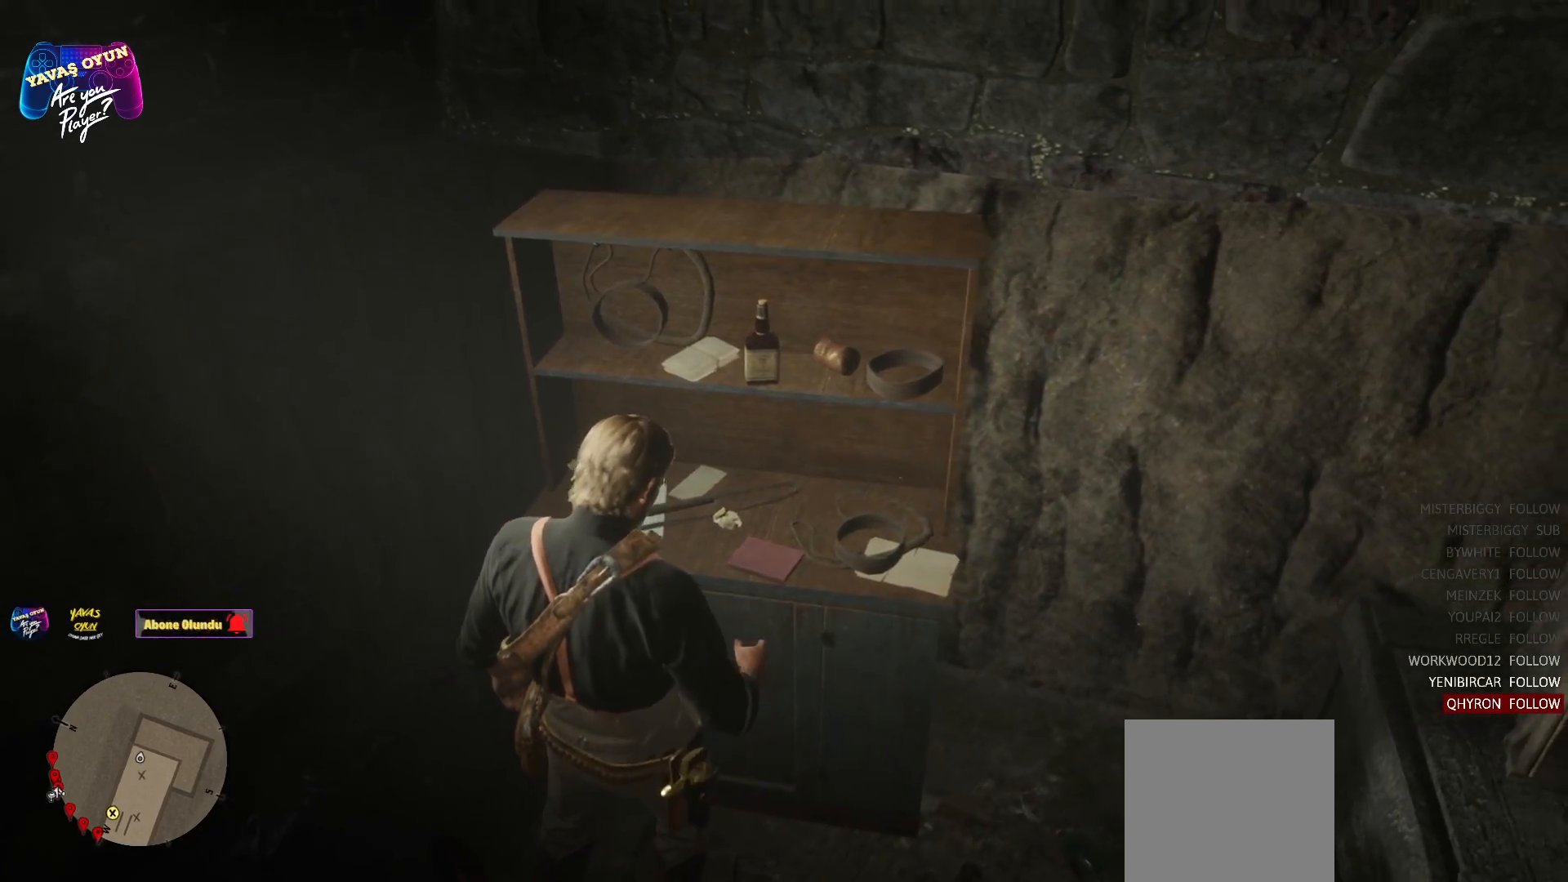
{"buttons": [], "left_stick": "center", "right_stick": "center", "events": []}
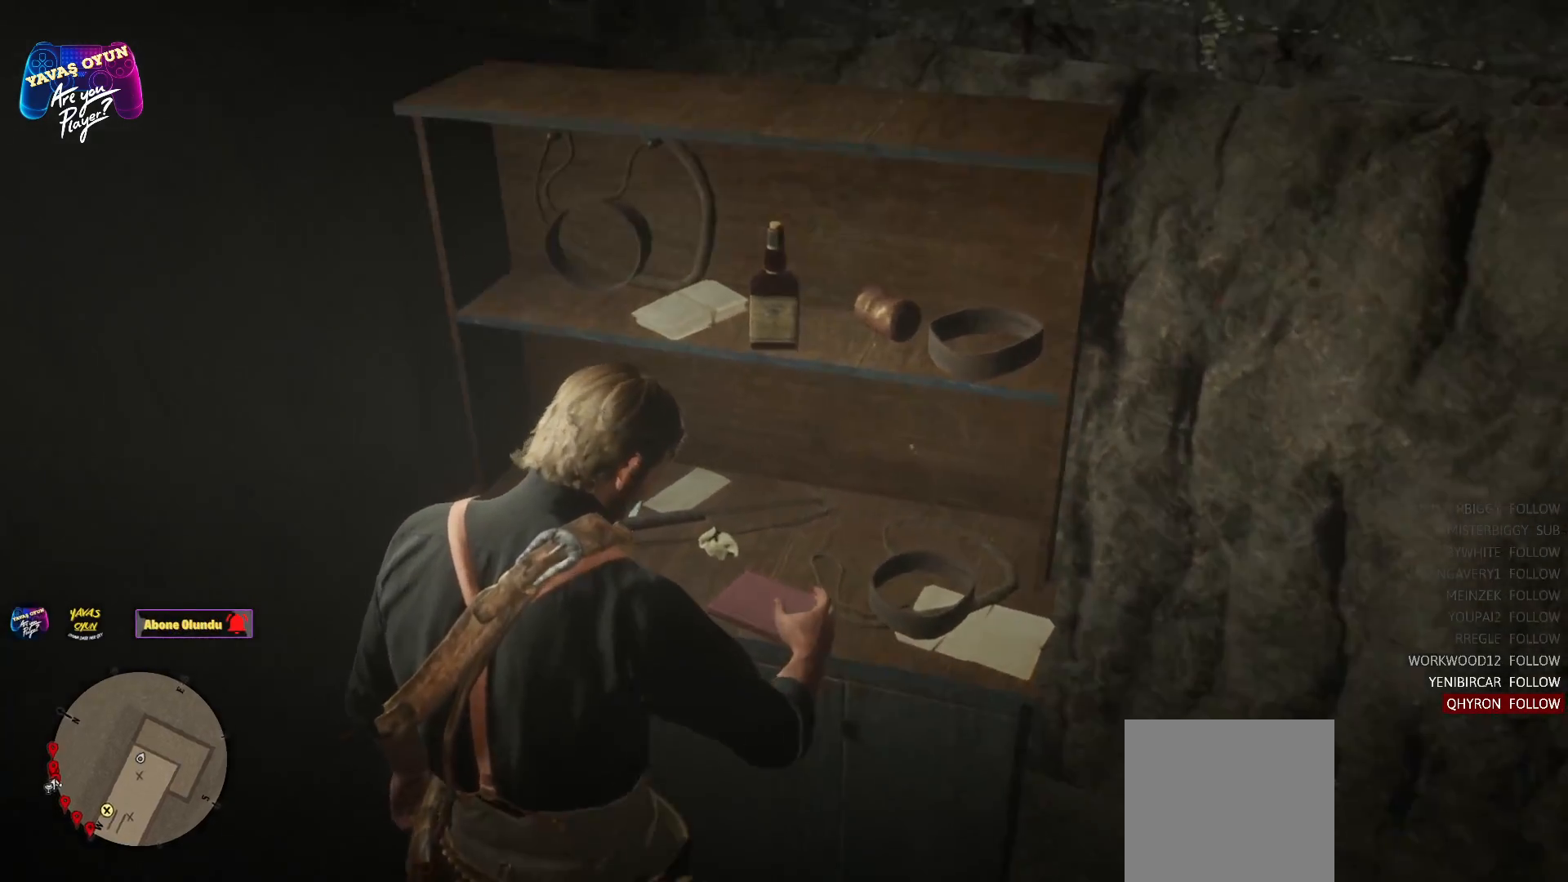
{"buttons": [], "left_stick": "center", "right_stick": "center", "events": []}
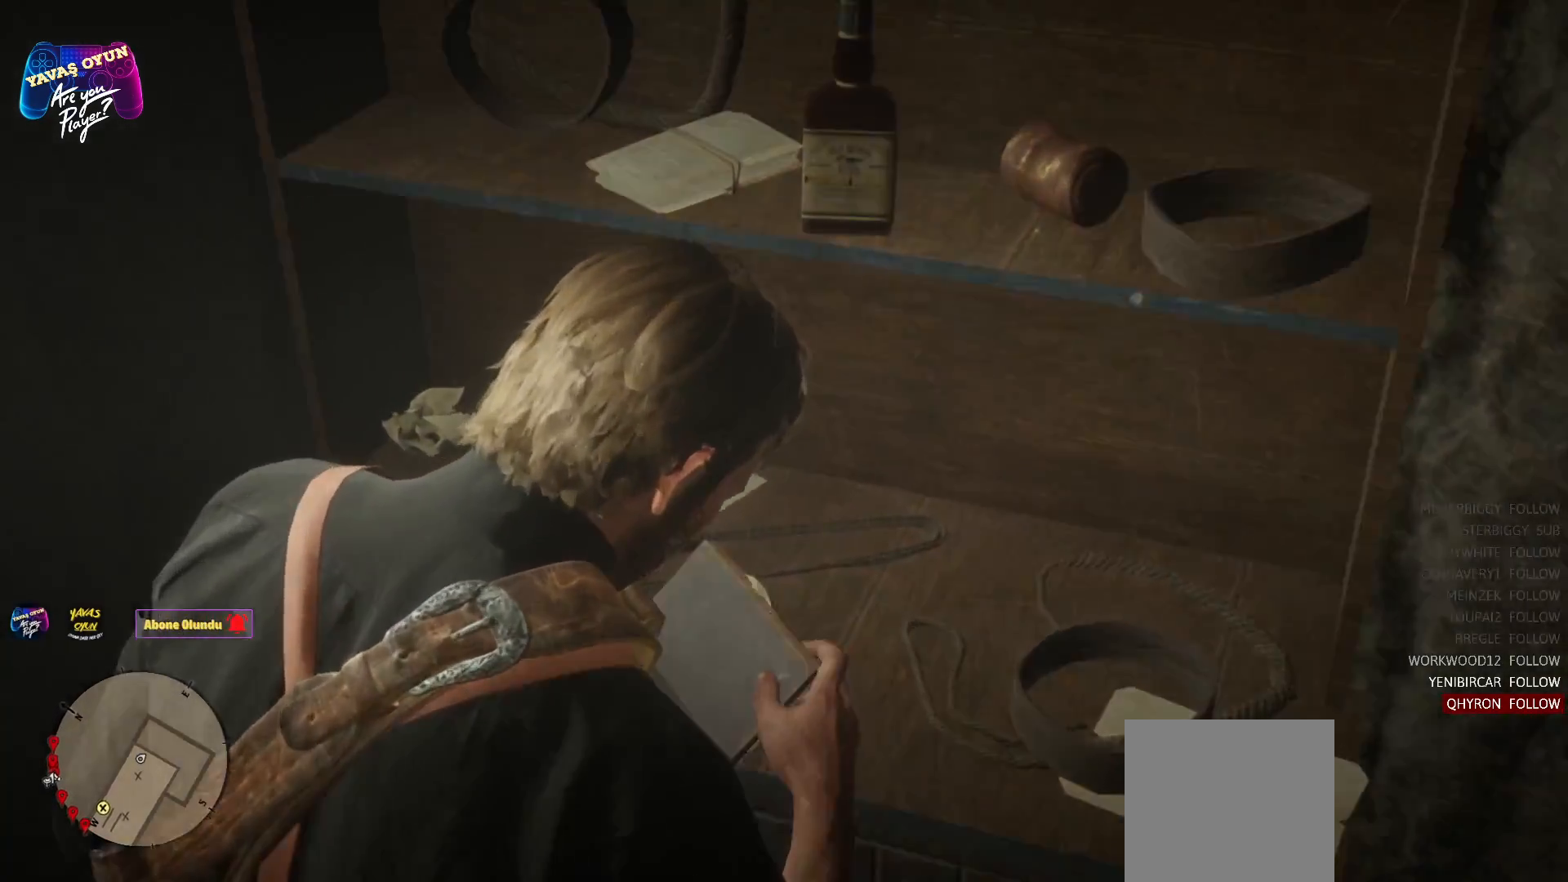
{"buttons": [], "left_stick": "center", "right_stick": "center", "events": [[217, "B", "down"], [317, "B", "up"]]}
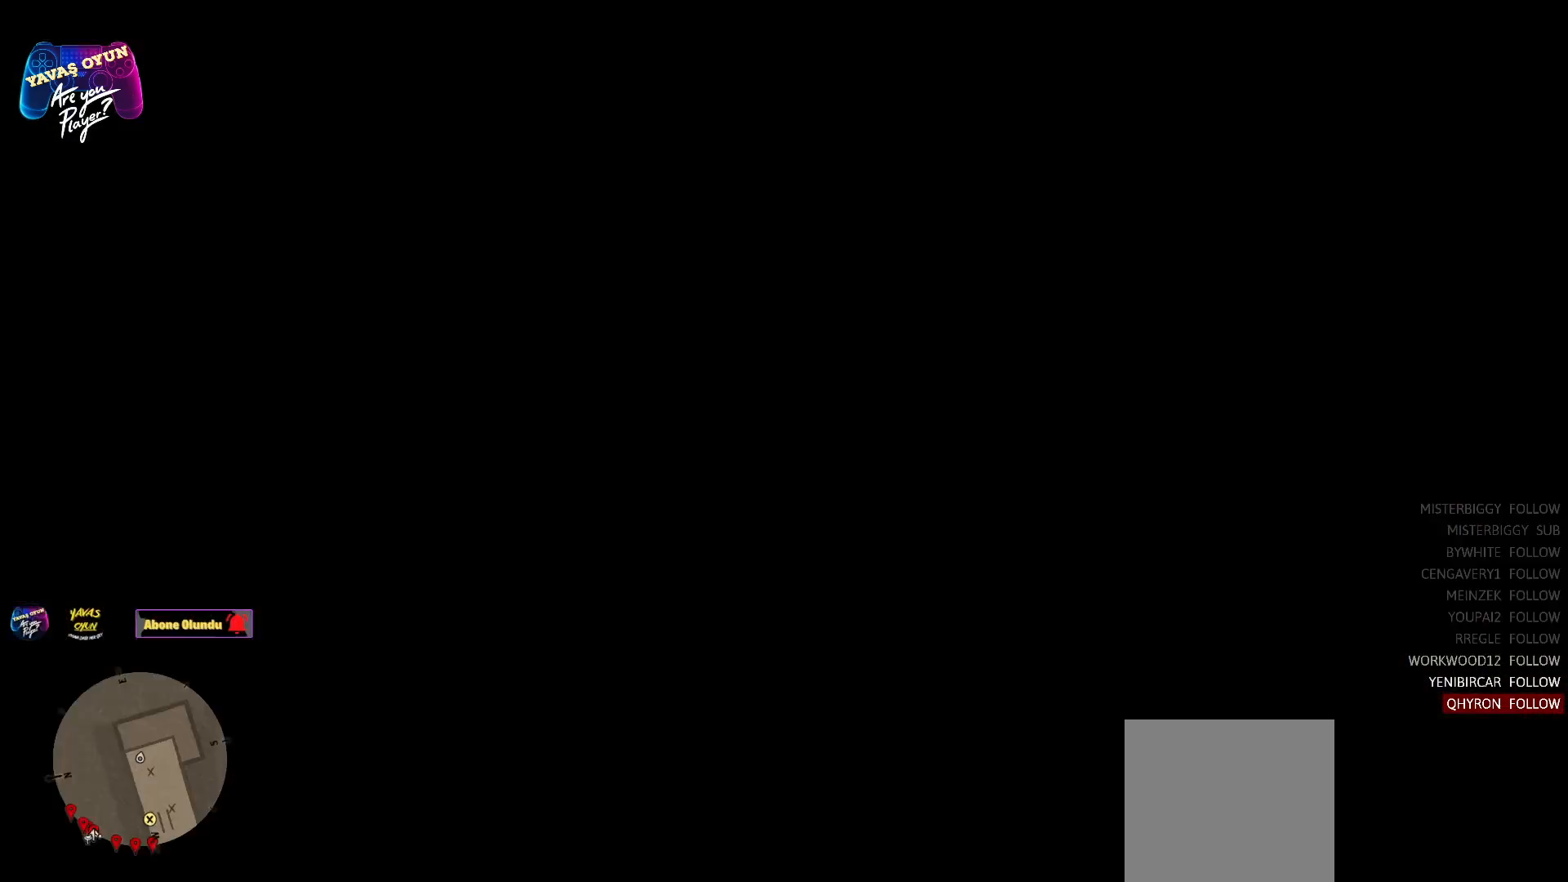
{"buttons": [], "left_stick": "center", "right_stick": "center", "events": [[150, "B", "down"], [250, "B", "up"]]}
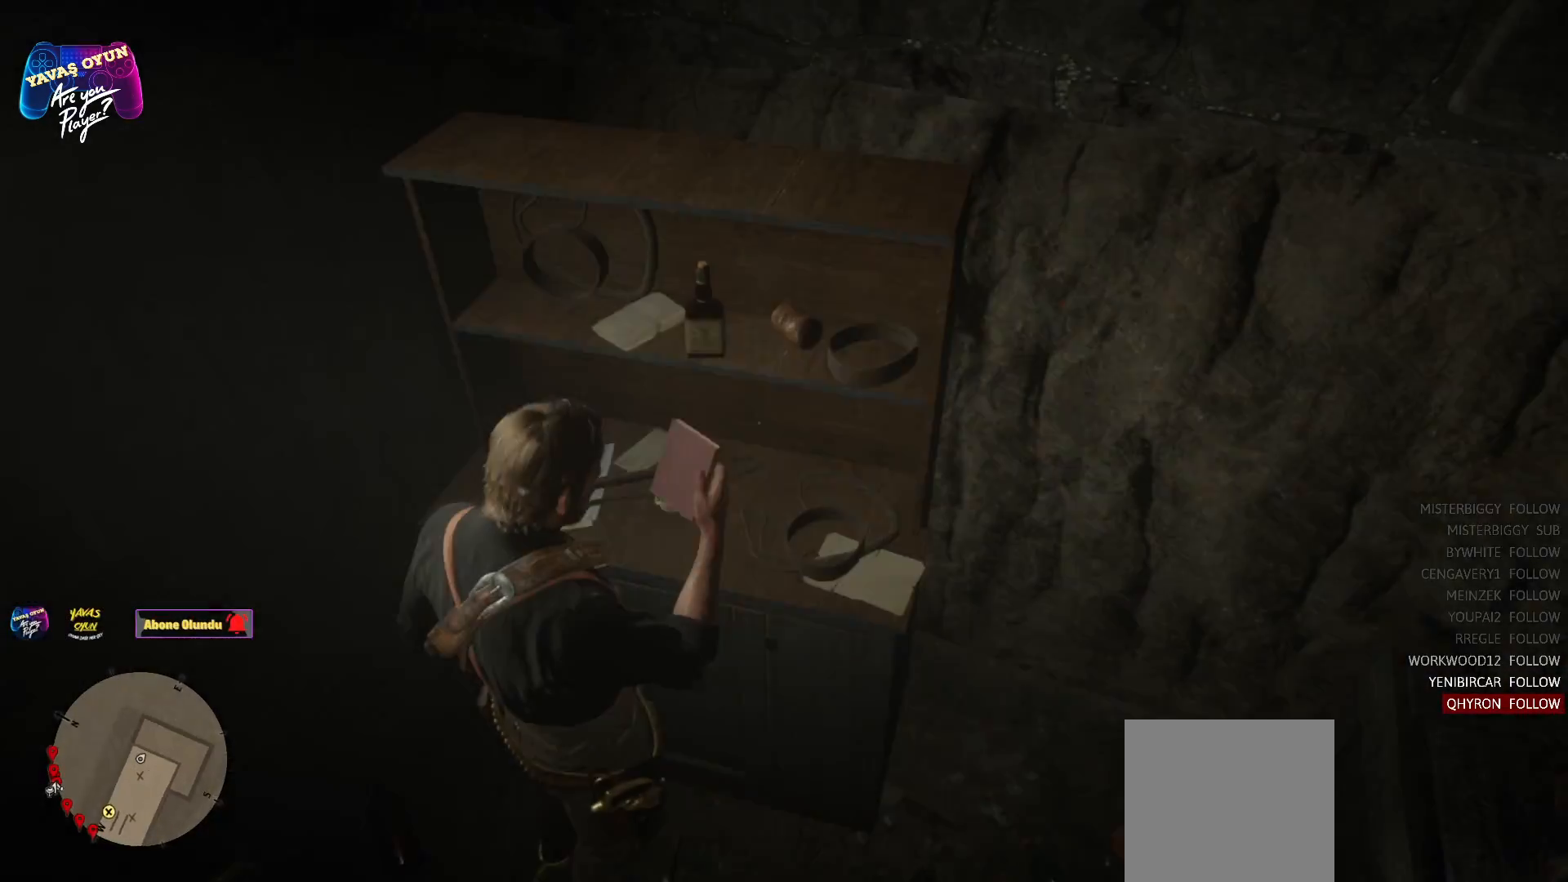
{"buttons": [], "left_stick": "center", "right_stick": "center", "events": []}
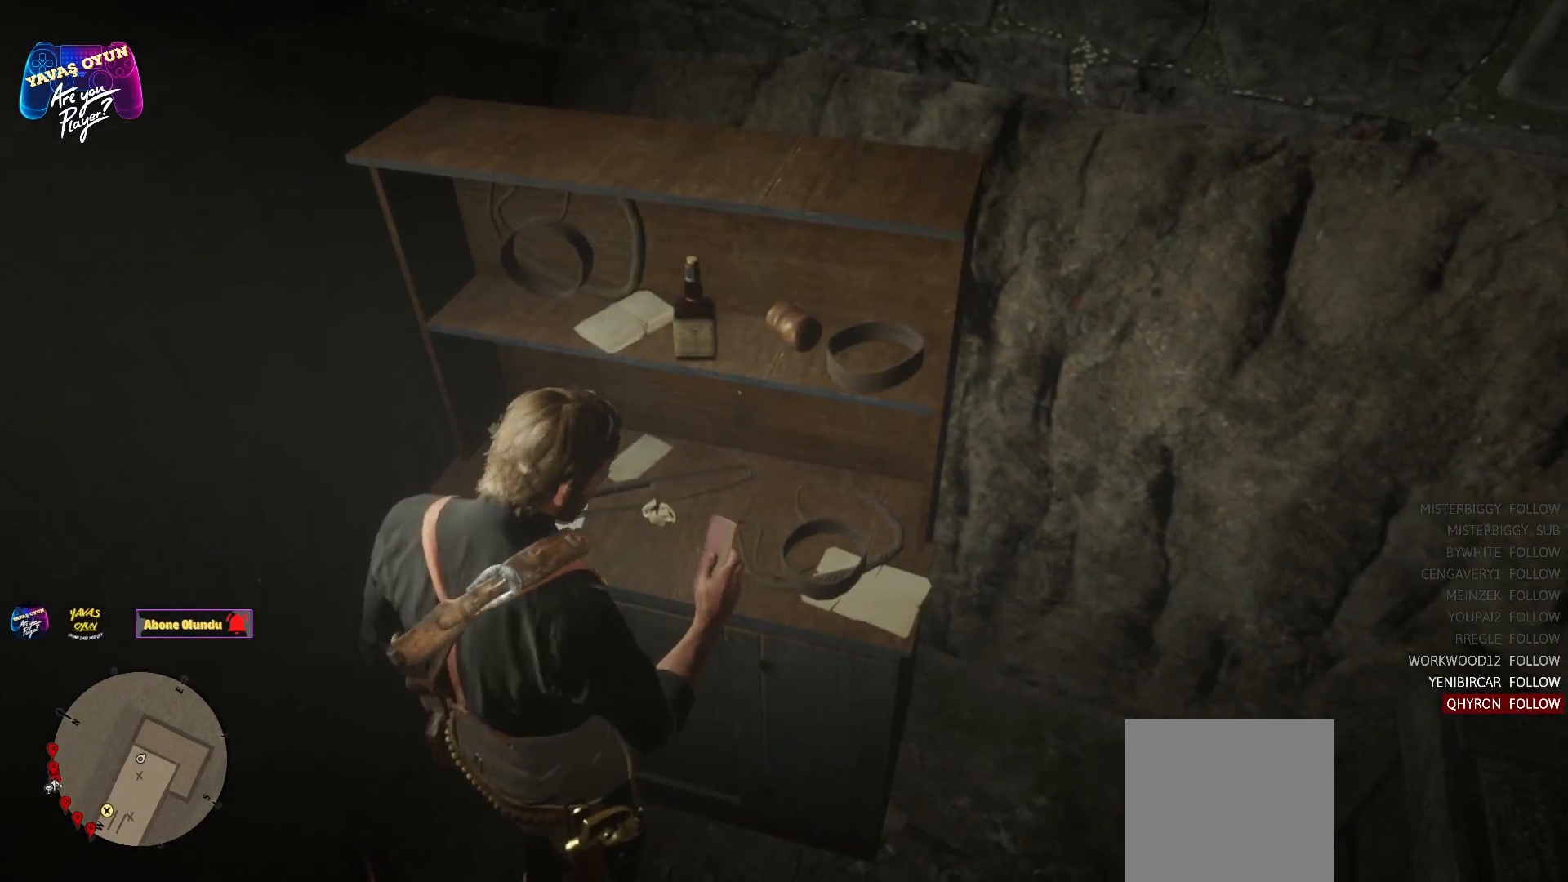
{"buttons": [], "left_stick": "center", "right_stick": "center", "events": []}
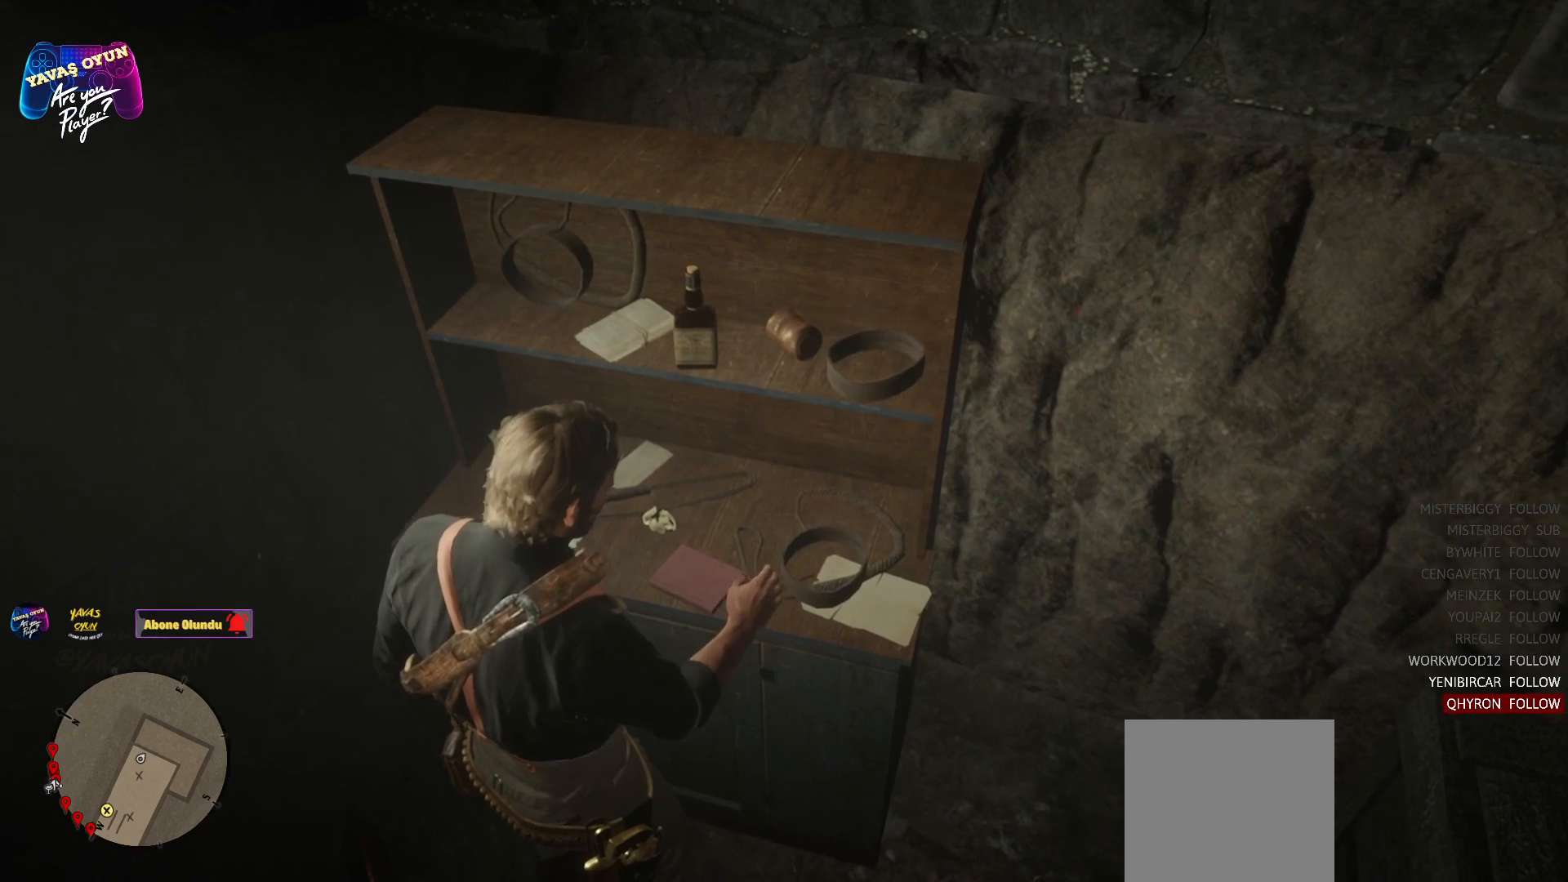
{"buttons": [], "left_stick": "center", "right_stick": "center", "events": []}
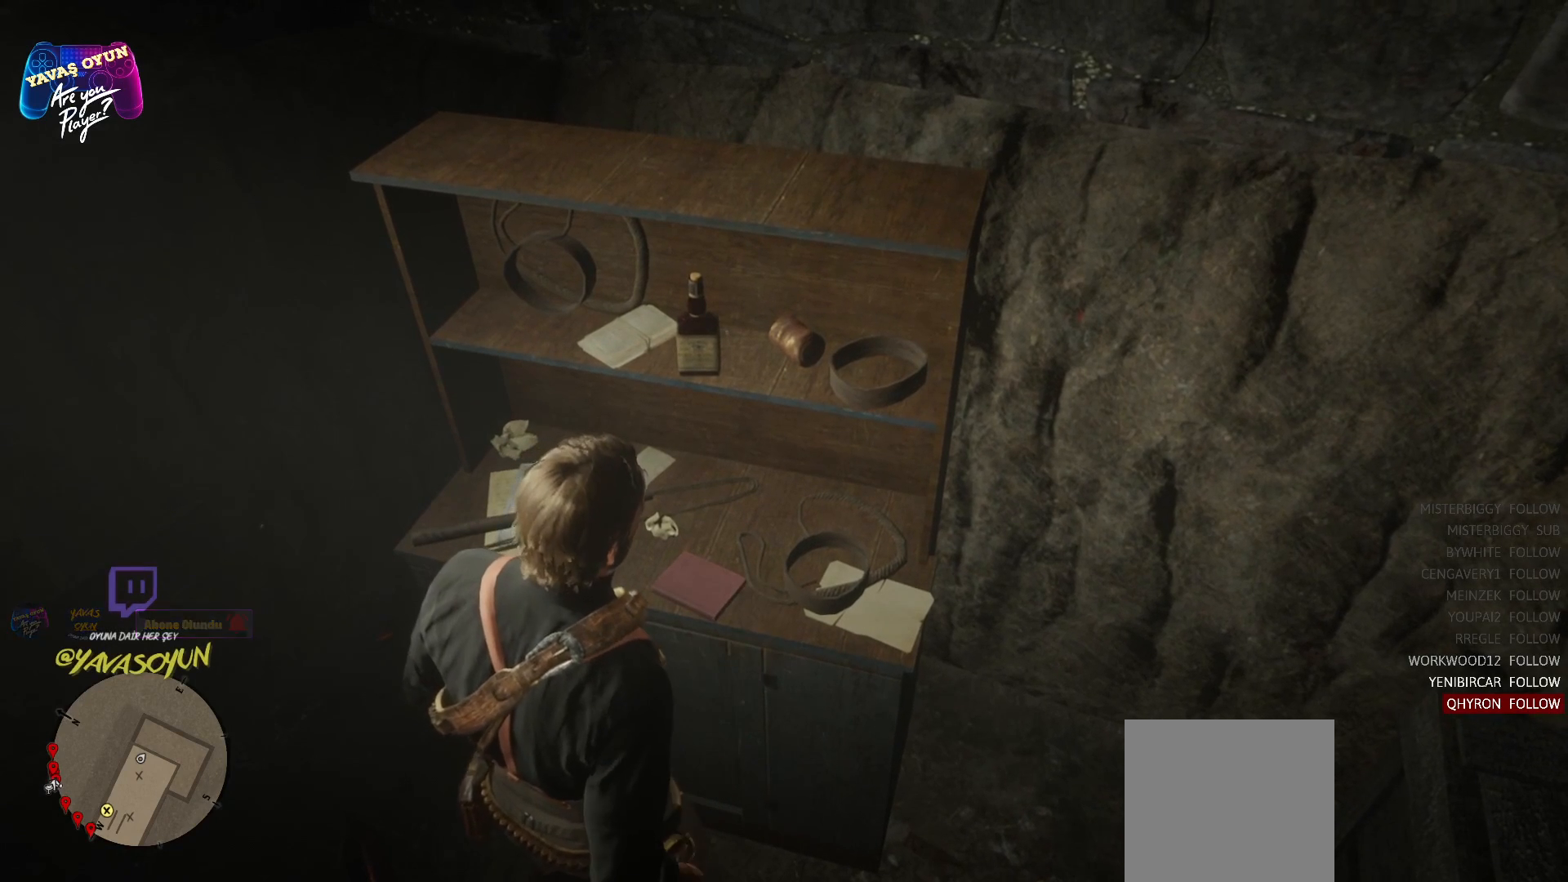
{"buttons": [], "left_stick": "center", "right_stick": "center", "events": []}
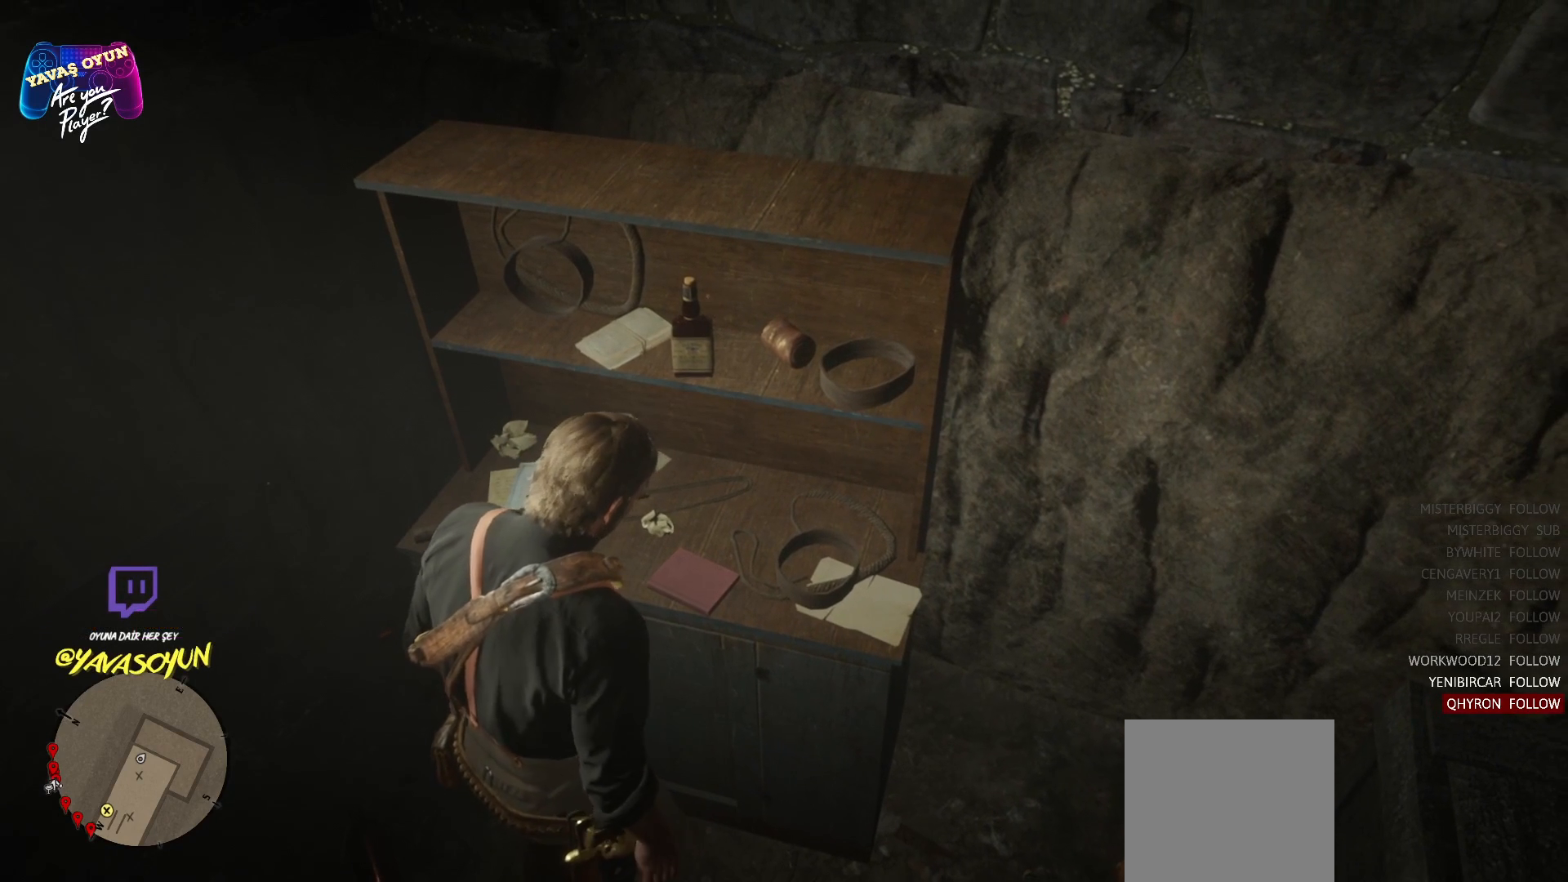
{"buttons": [], "left_stick": "center", "right_stick": "center", "events": []}
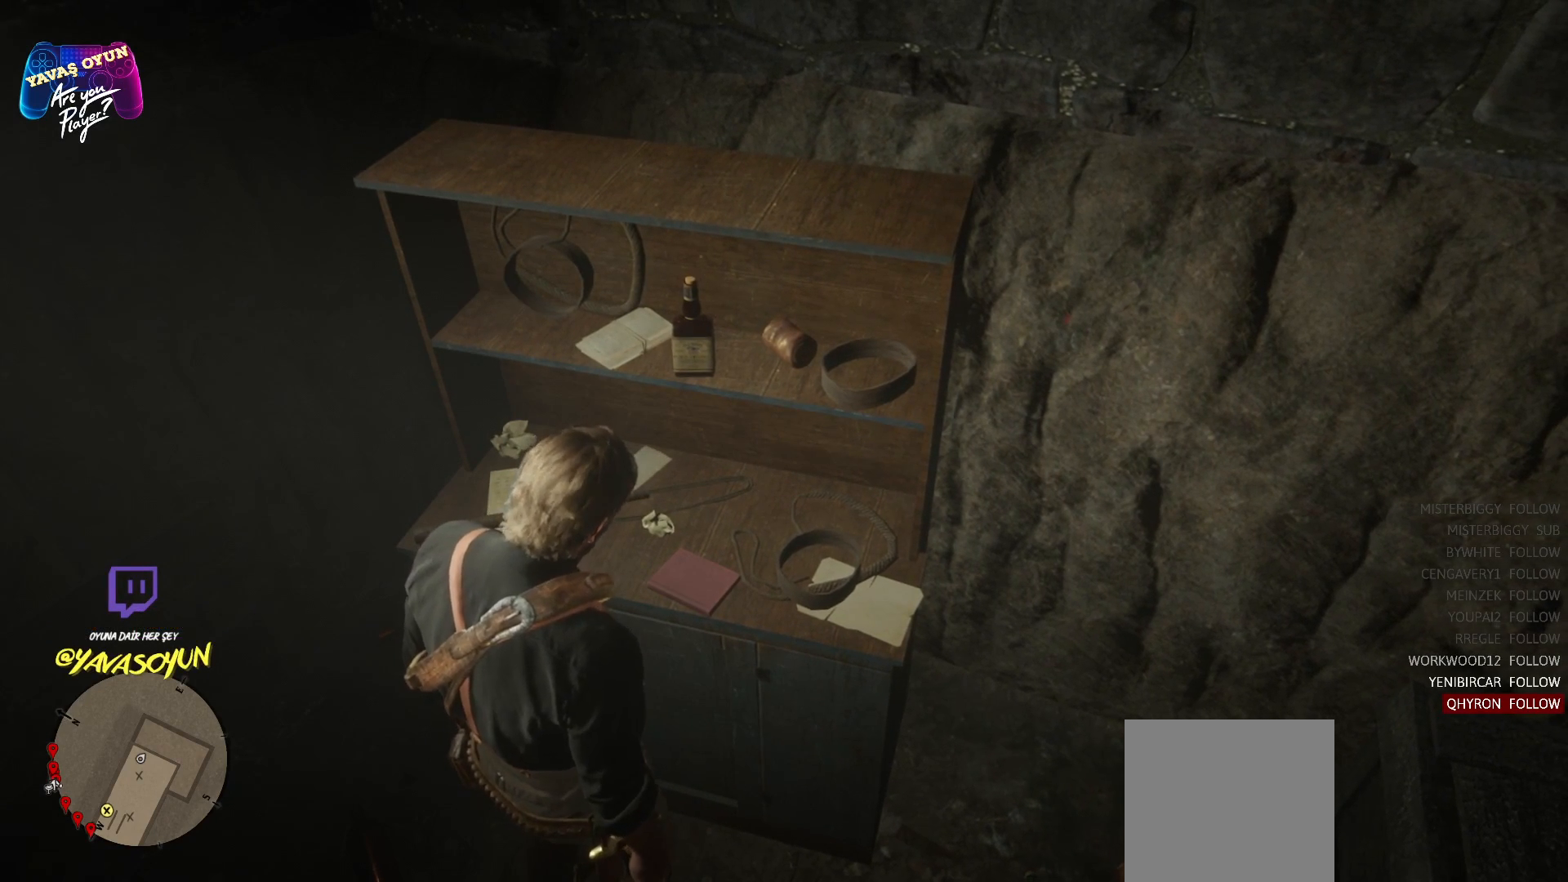
{"buttons": [], "left_stick": "center", "right_stick": "center", "events": []}
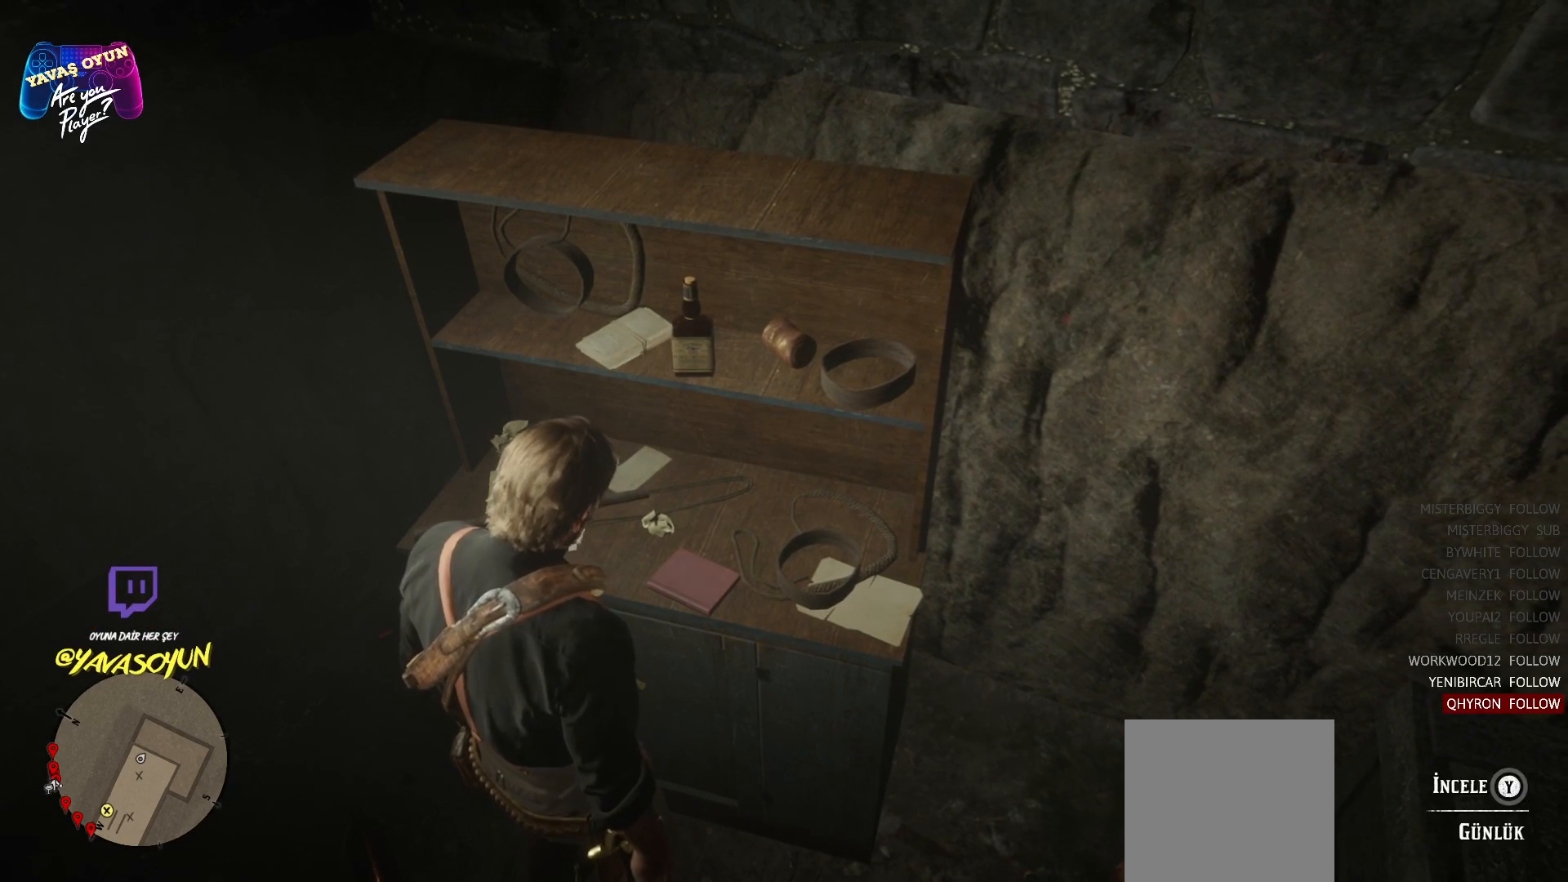
{"buttons": [], "left_stick": "center", "right_stick": "center", "events": []}
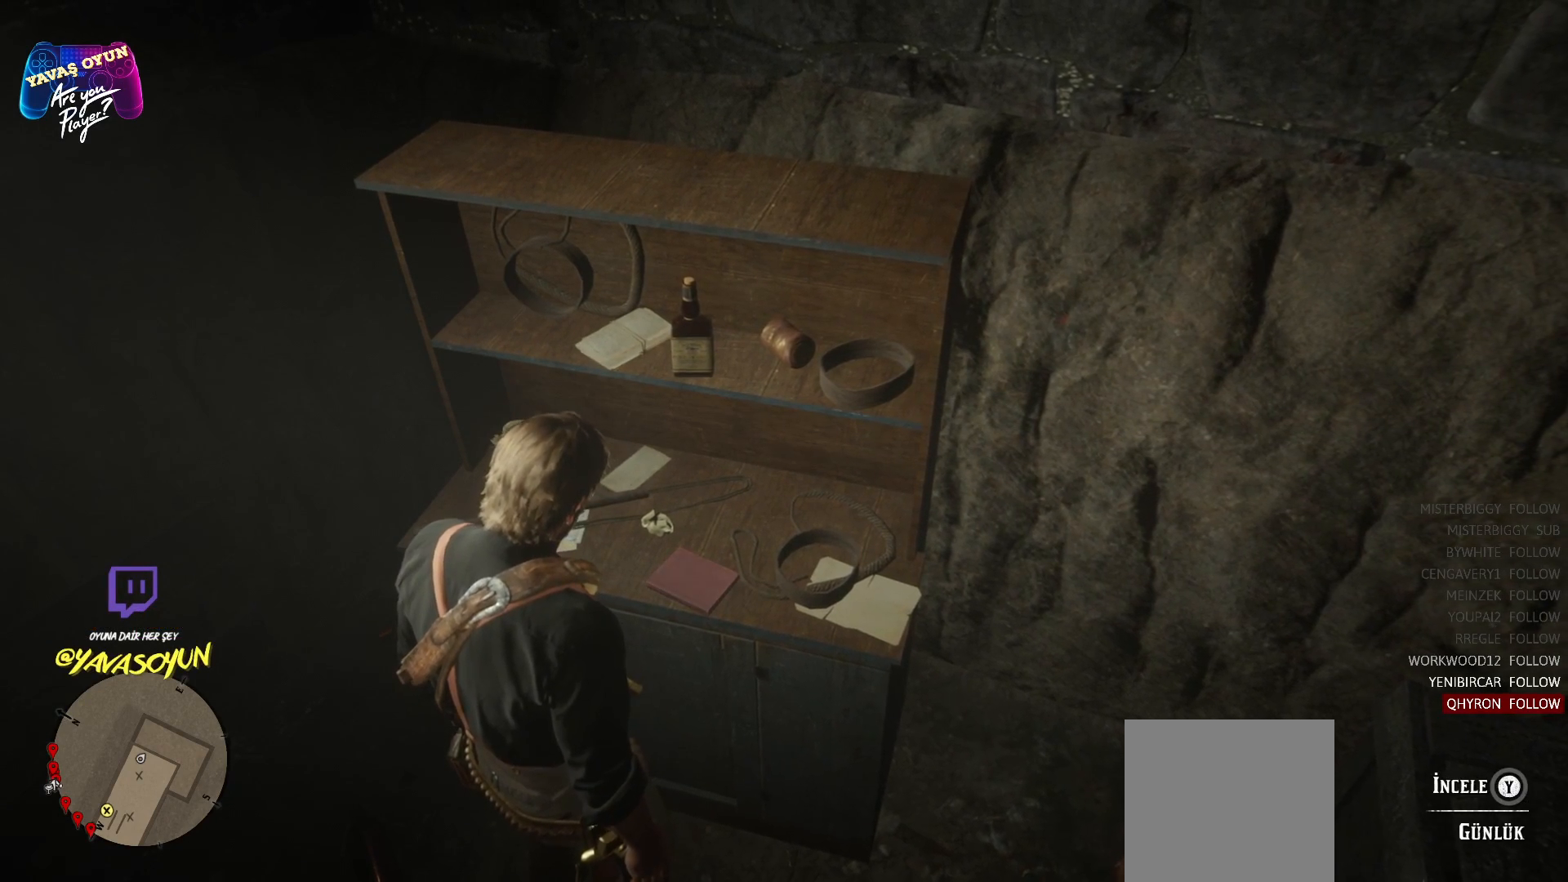
{"buttons": [], "left_stick": "center", "right_stick": "center", "events": [[250, "Y", "down"], [350, "Y", "up"]]}
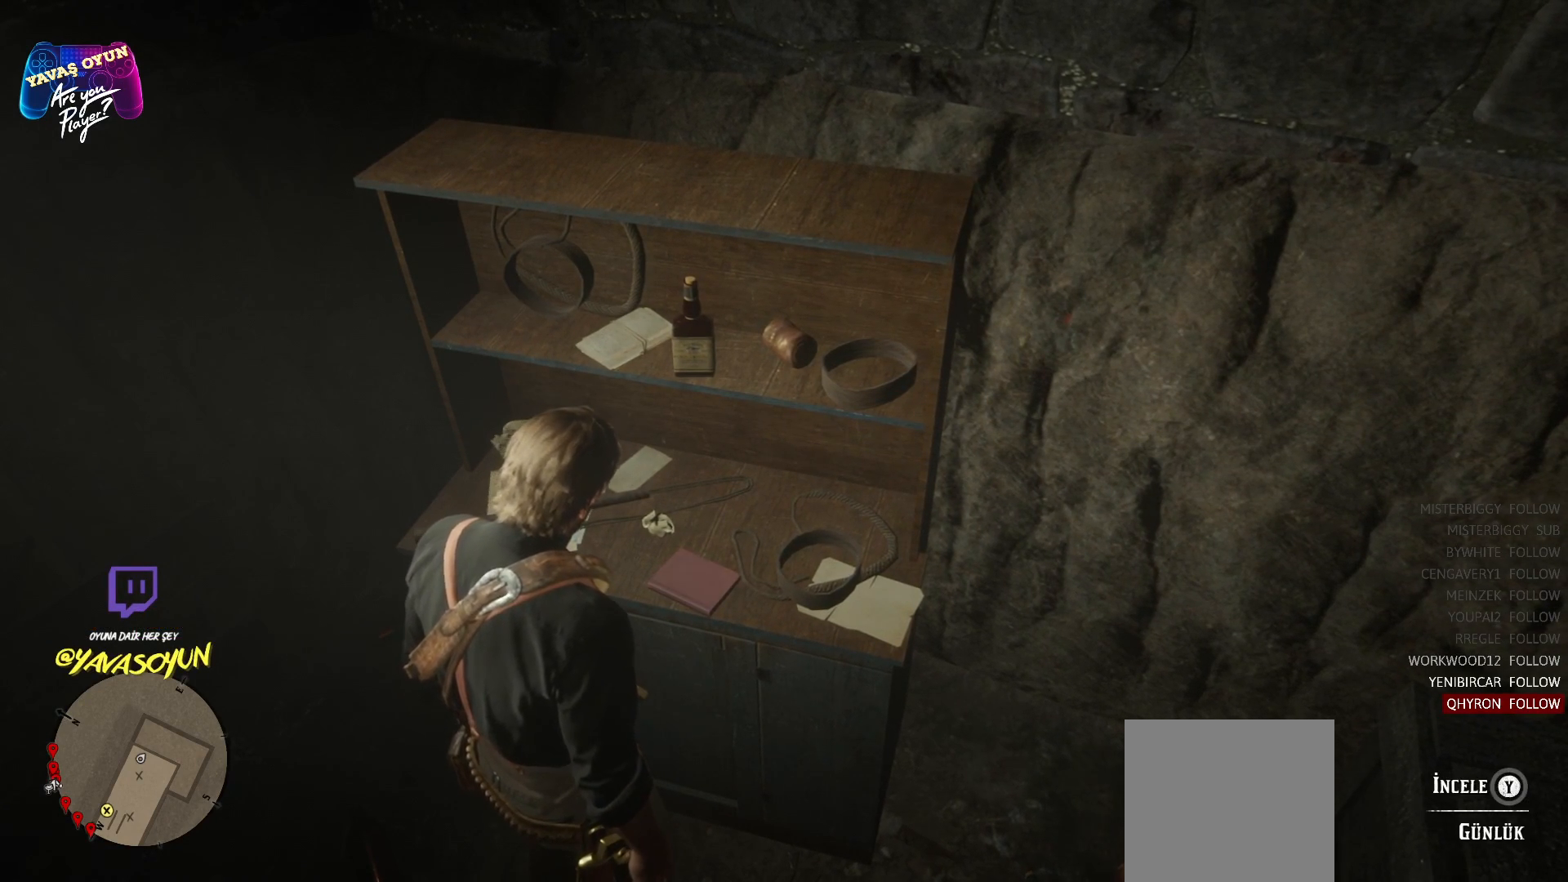
{"buttons": ["Y"], "left_stick": "center", "right_stick": "center", "events": [[317, "Y", "down"]]}
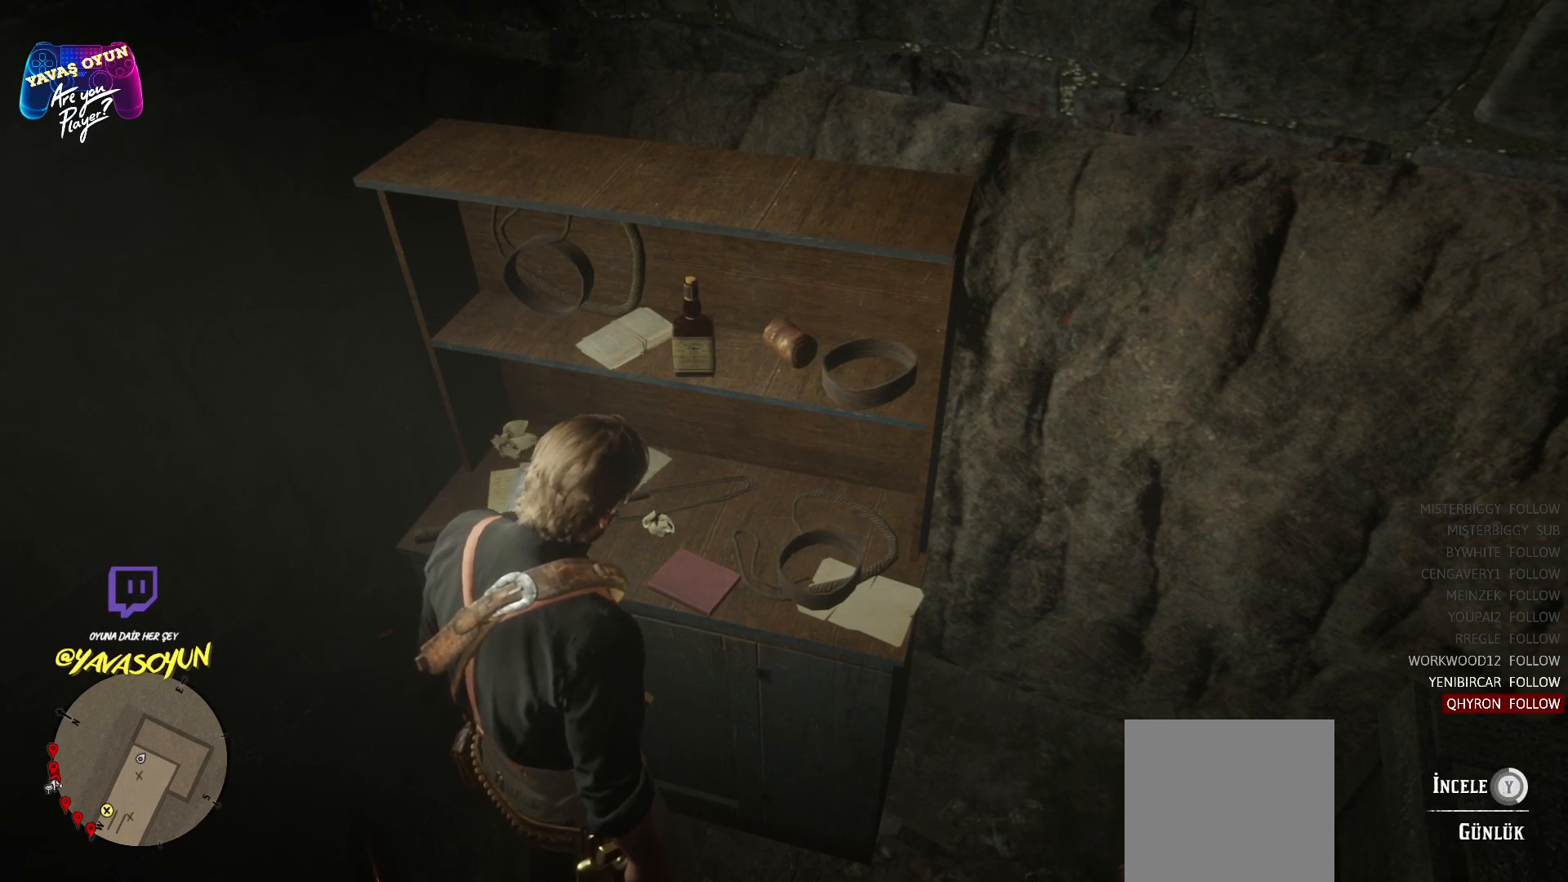
{"buttons": [], "left_stick": "center", "right_stick": "center", "events": [[433, "Y", "up"]]}
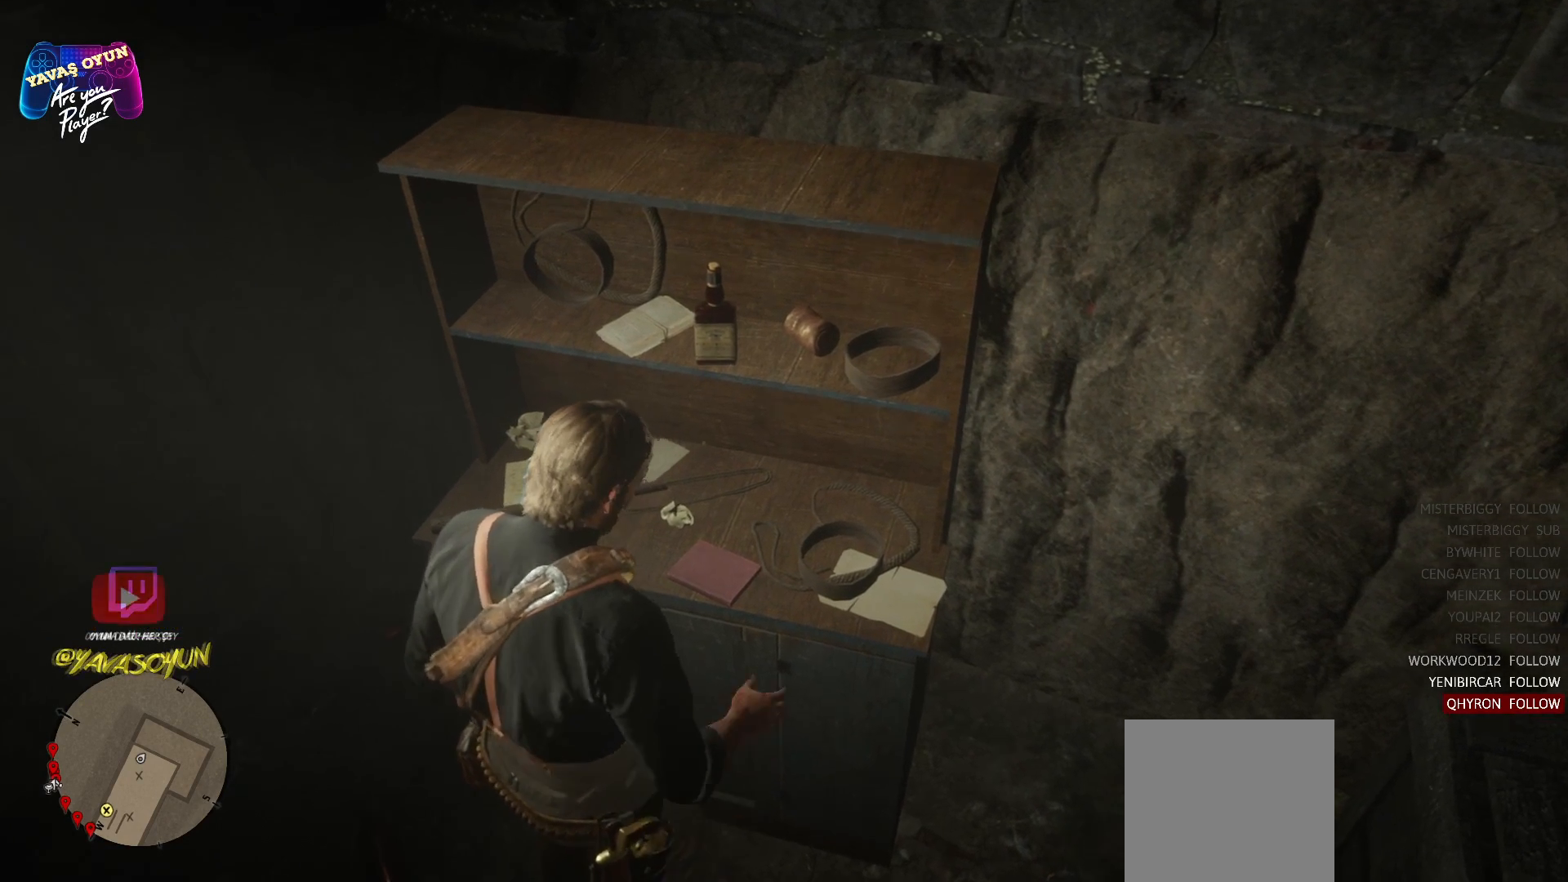
{"buttons": [], "left_stick": "center", "right_stick": "center", "events": []}
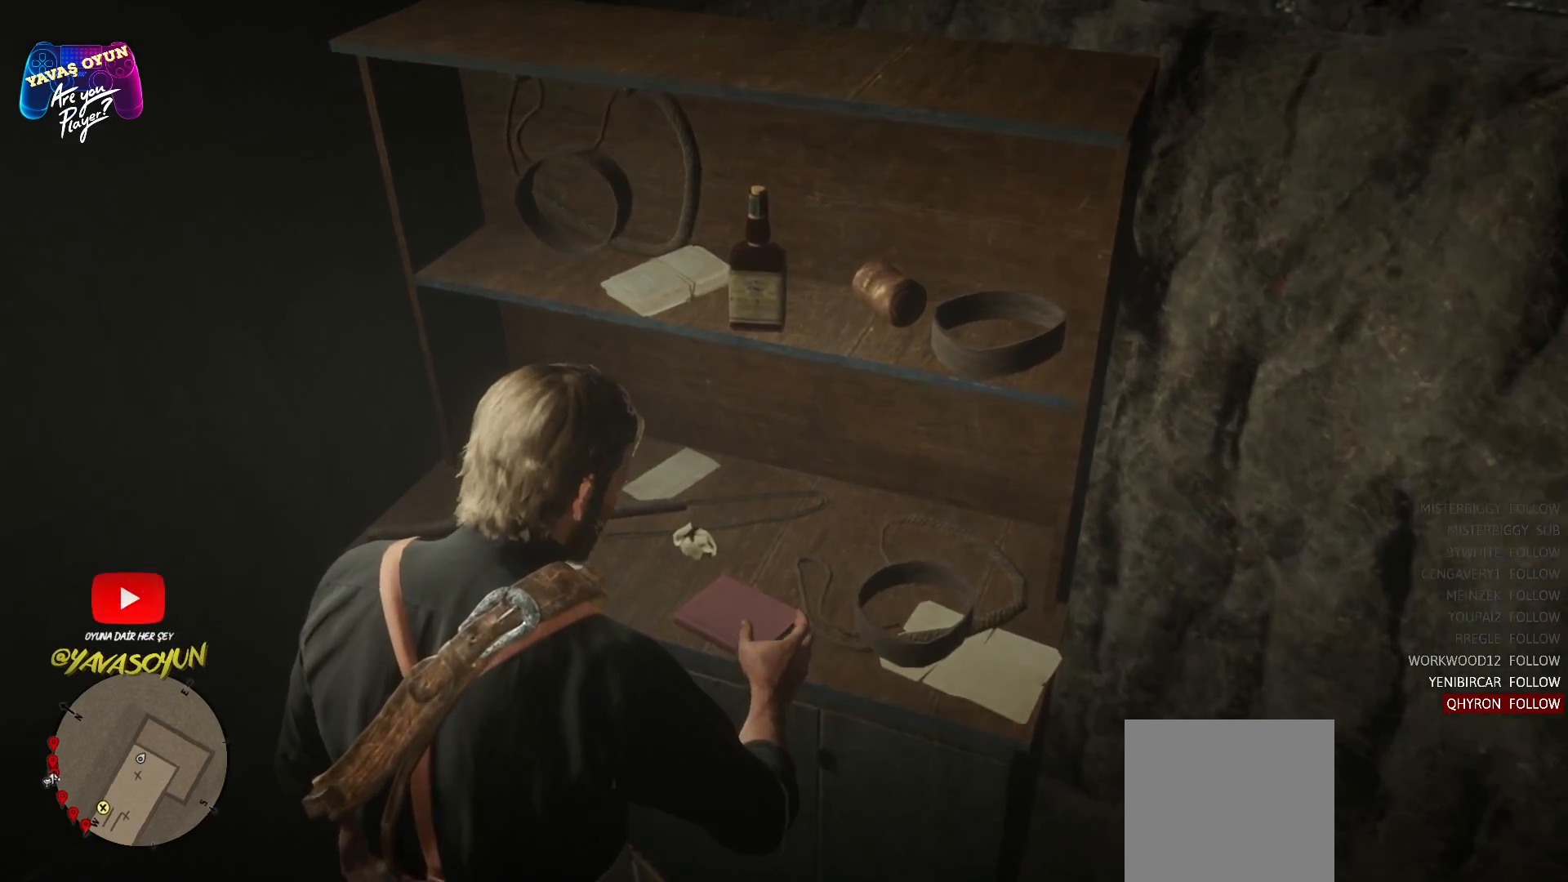
{"buttons": [], "left_stick": "center", "right_stick": "center", "events": []}
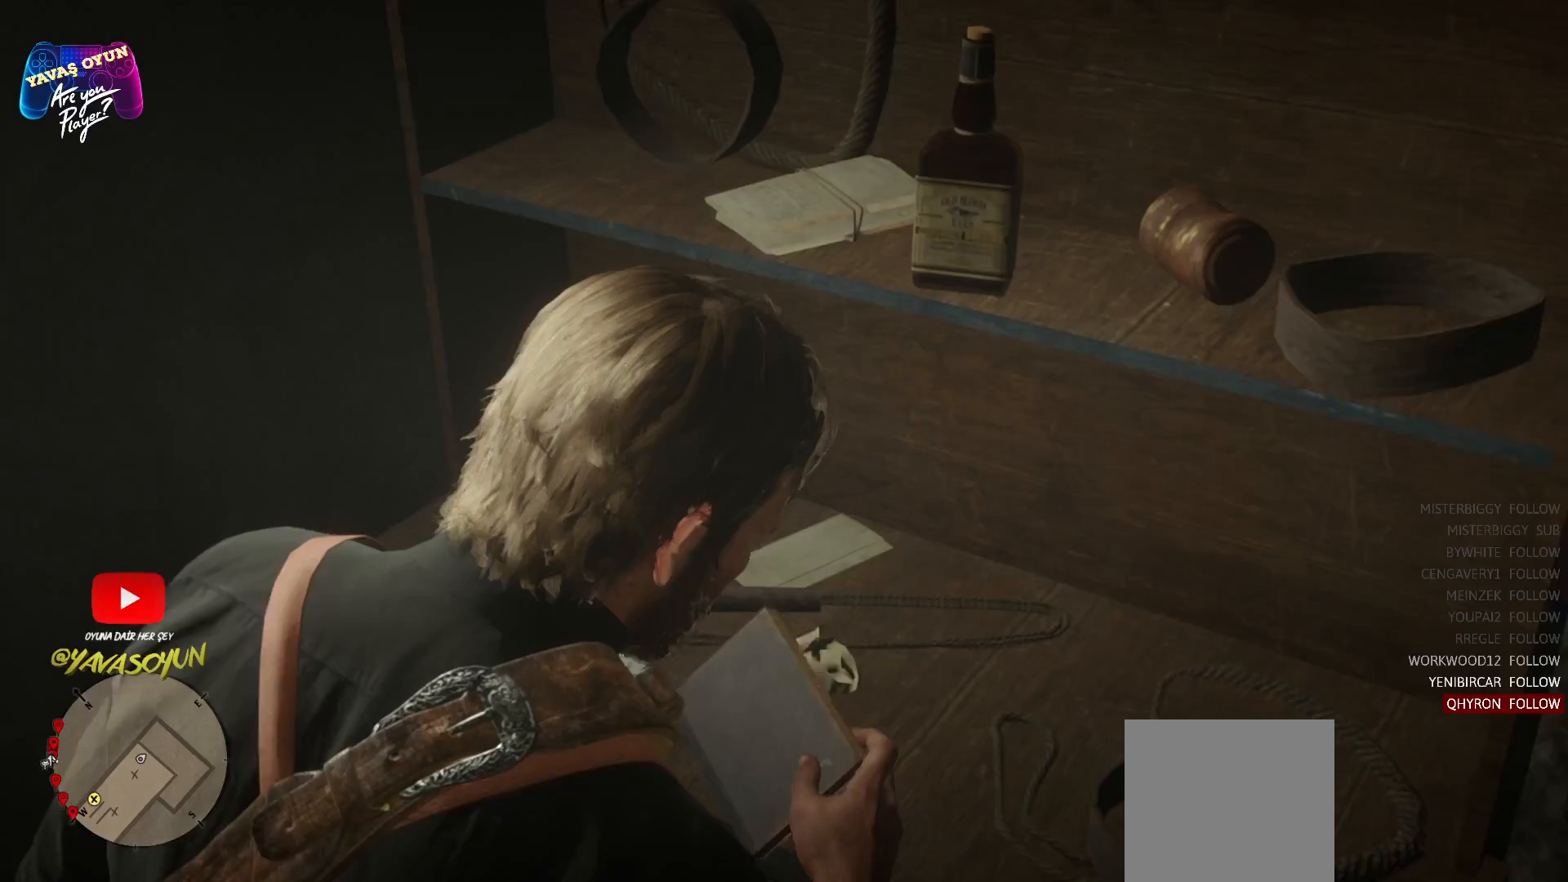
{"buttons": [], "left_stick": "center", "right_stick": "center", "events": []}
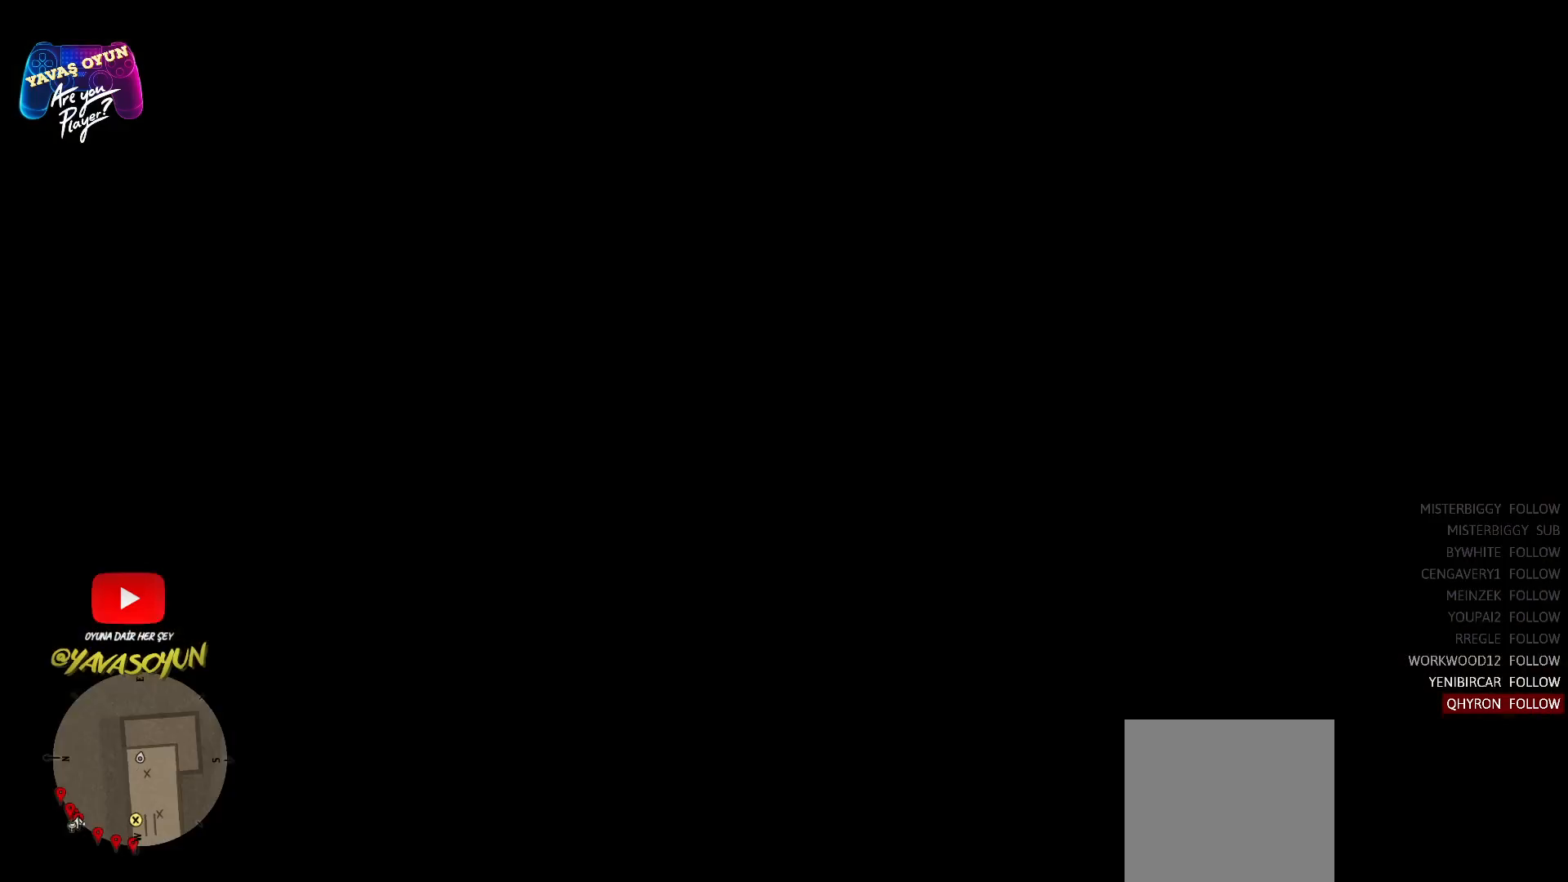
{"buttons": [], "left_stick": "center", "right_stick": "center", "events": []}
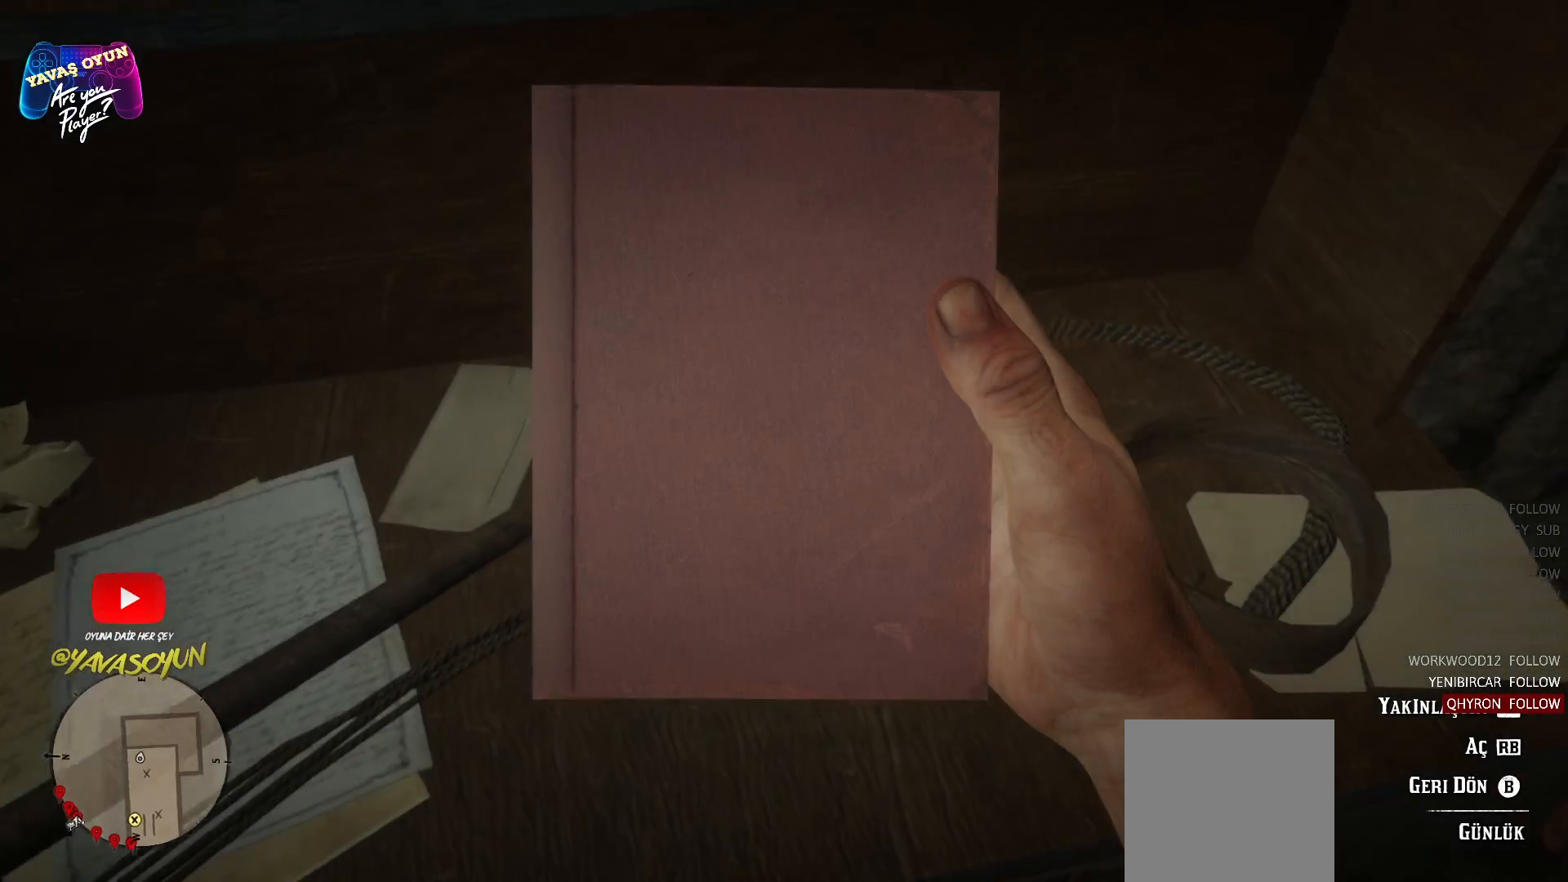
{"buttons": [], "left_stick": "center", "right_stick": "center", "events": []}
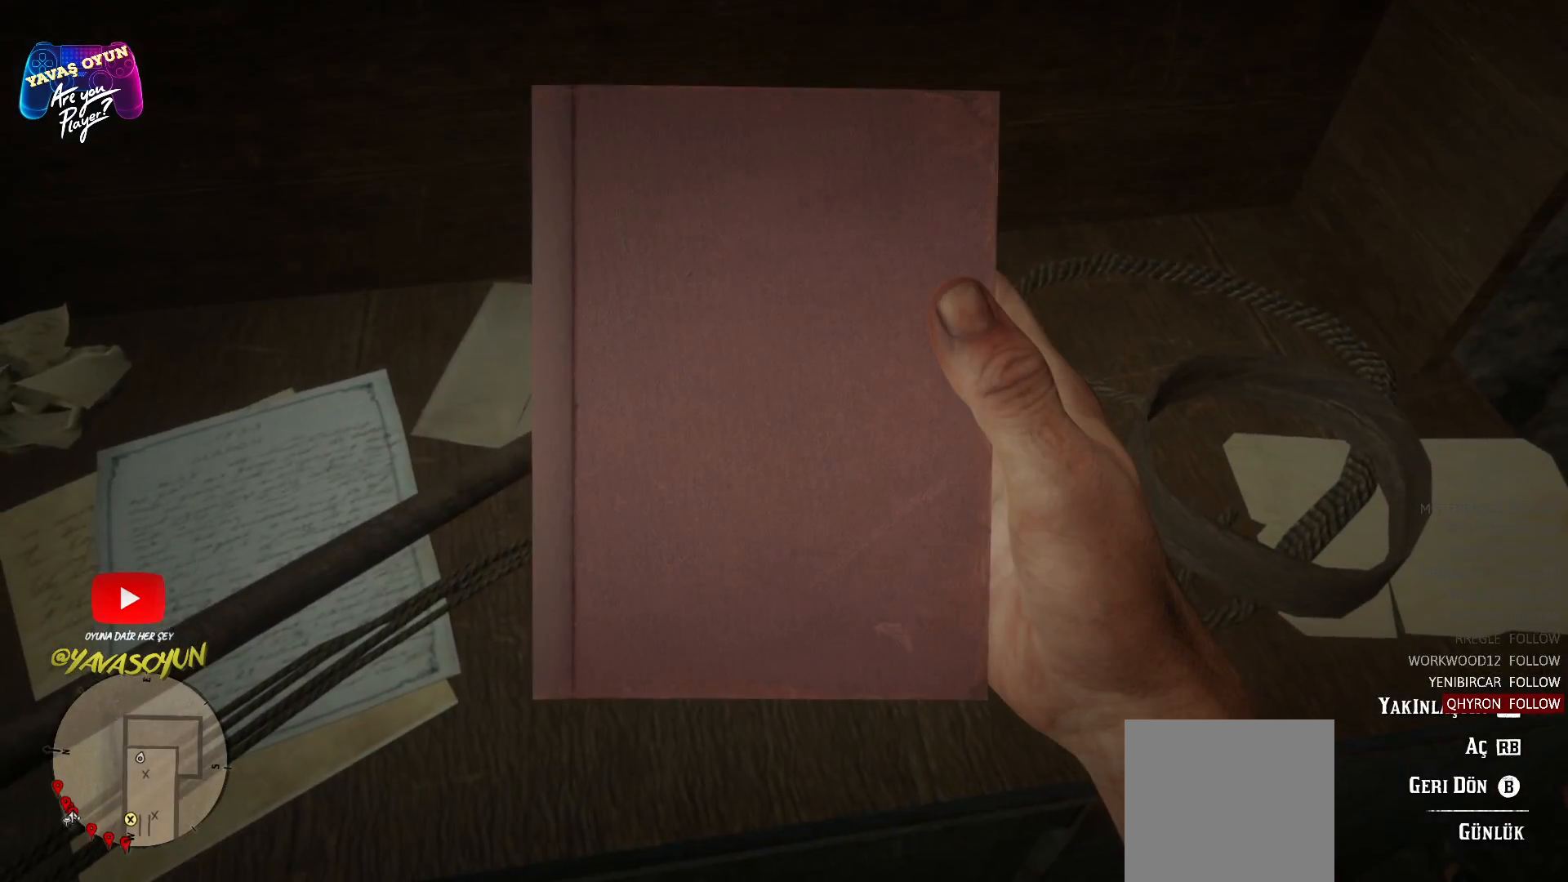
{"buttons": [], "left_stick": "center", "right_stick": "center", "events": []}
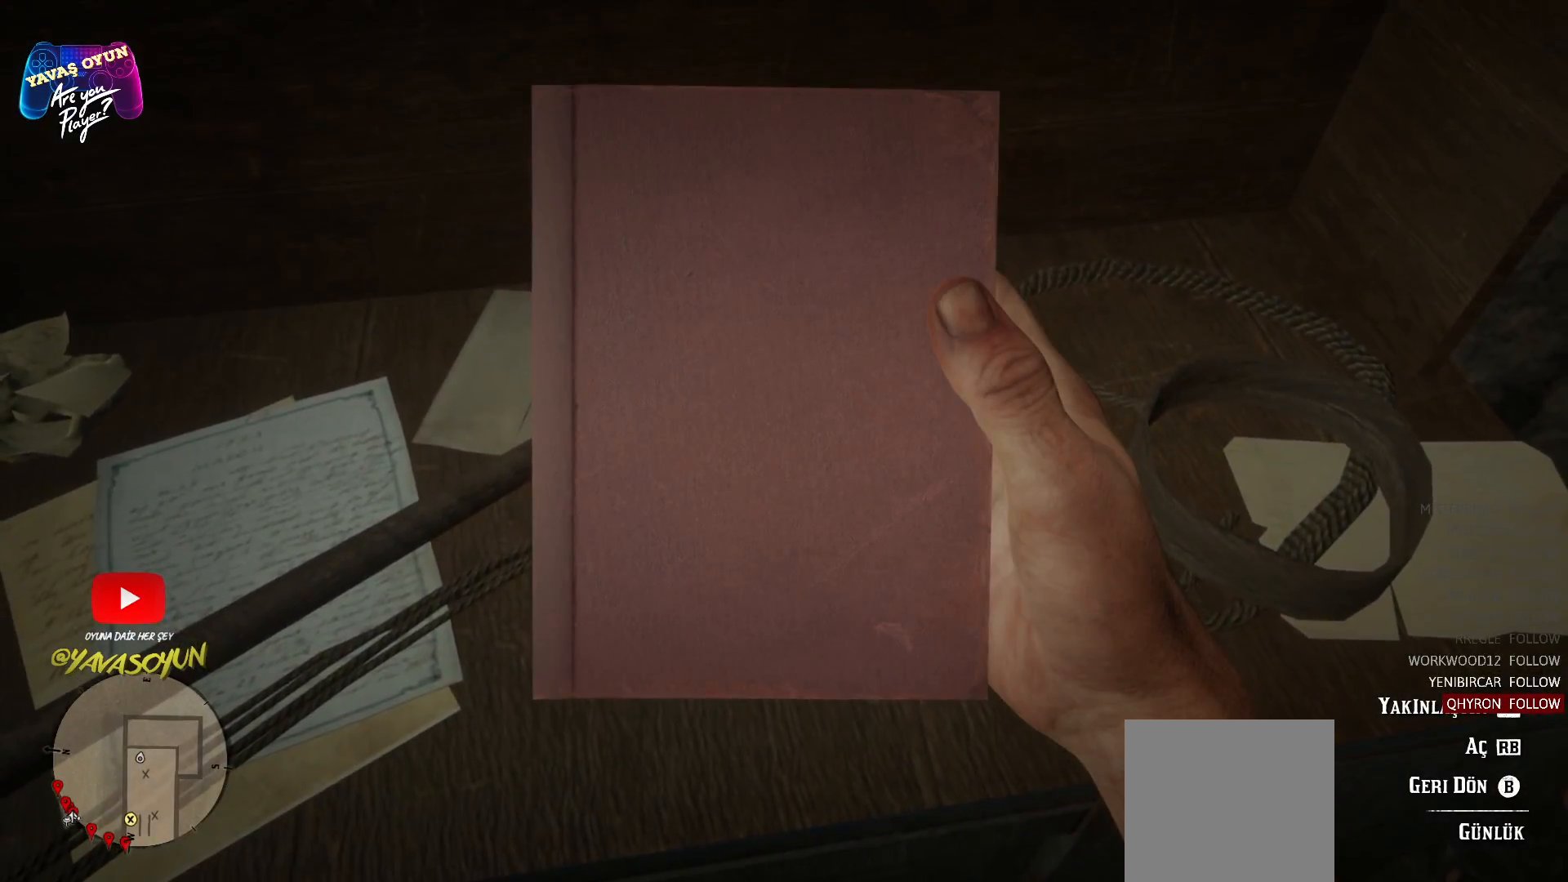
{"buttons": [], "left_stick": "center", "right_stick": "center", "events": [[117, "B", "down"], [333, "B", "up"]]}
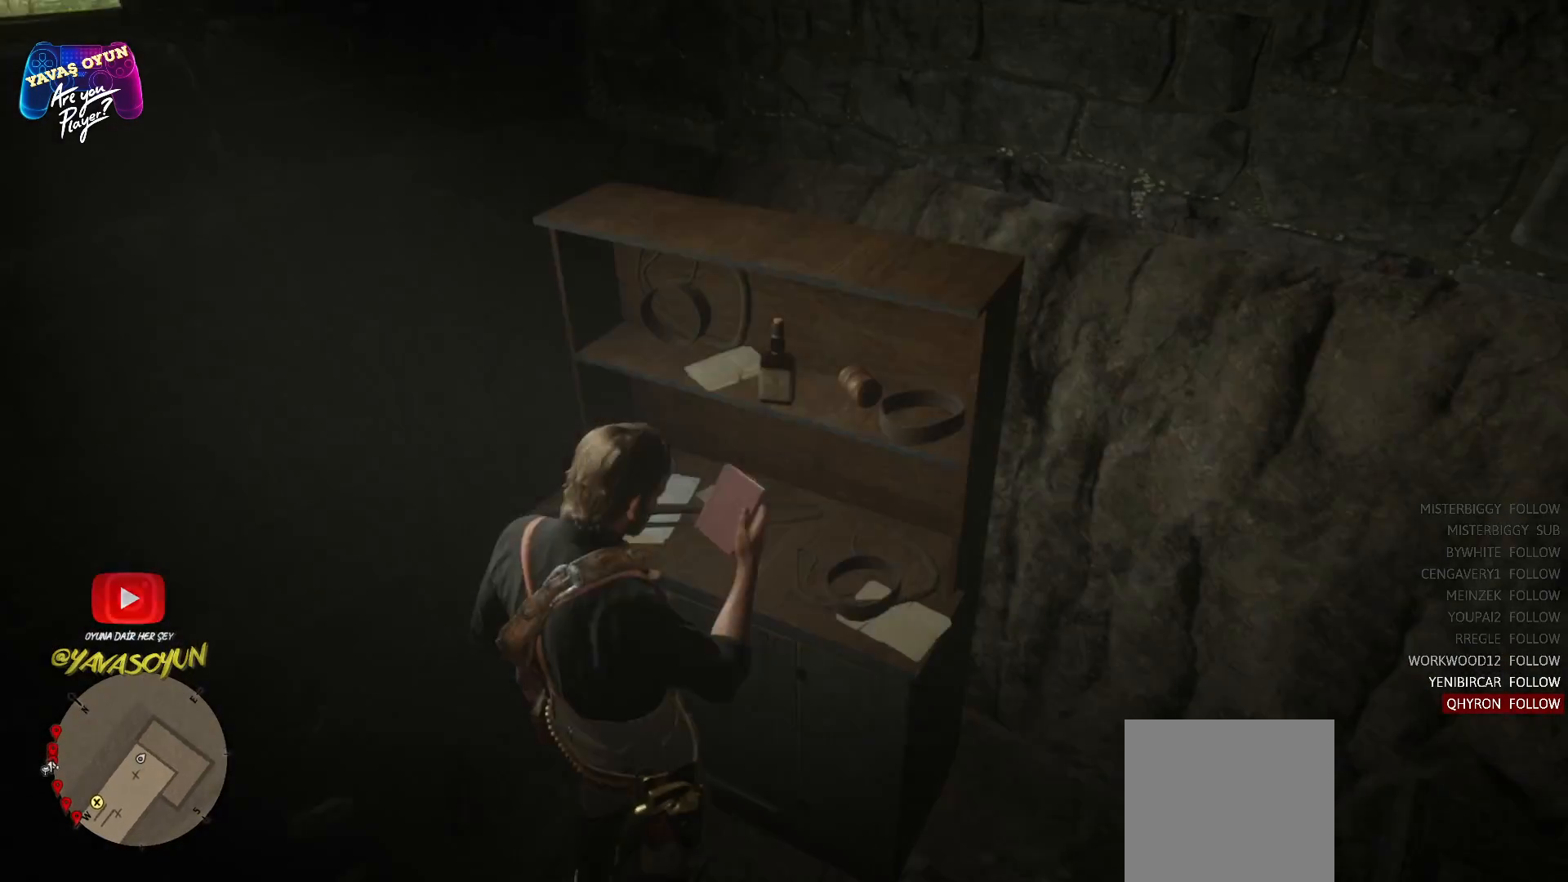
{"buttons": [], "left_stick": "center", "right_stick": "center", "events": []}
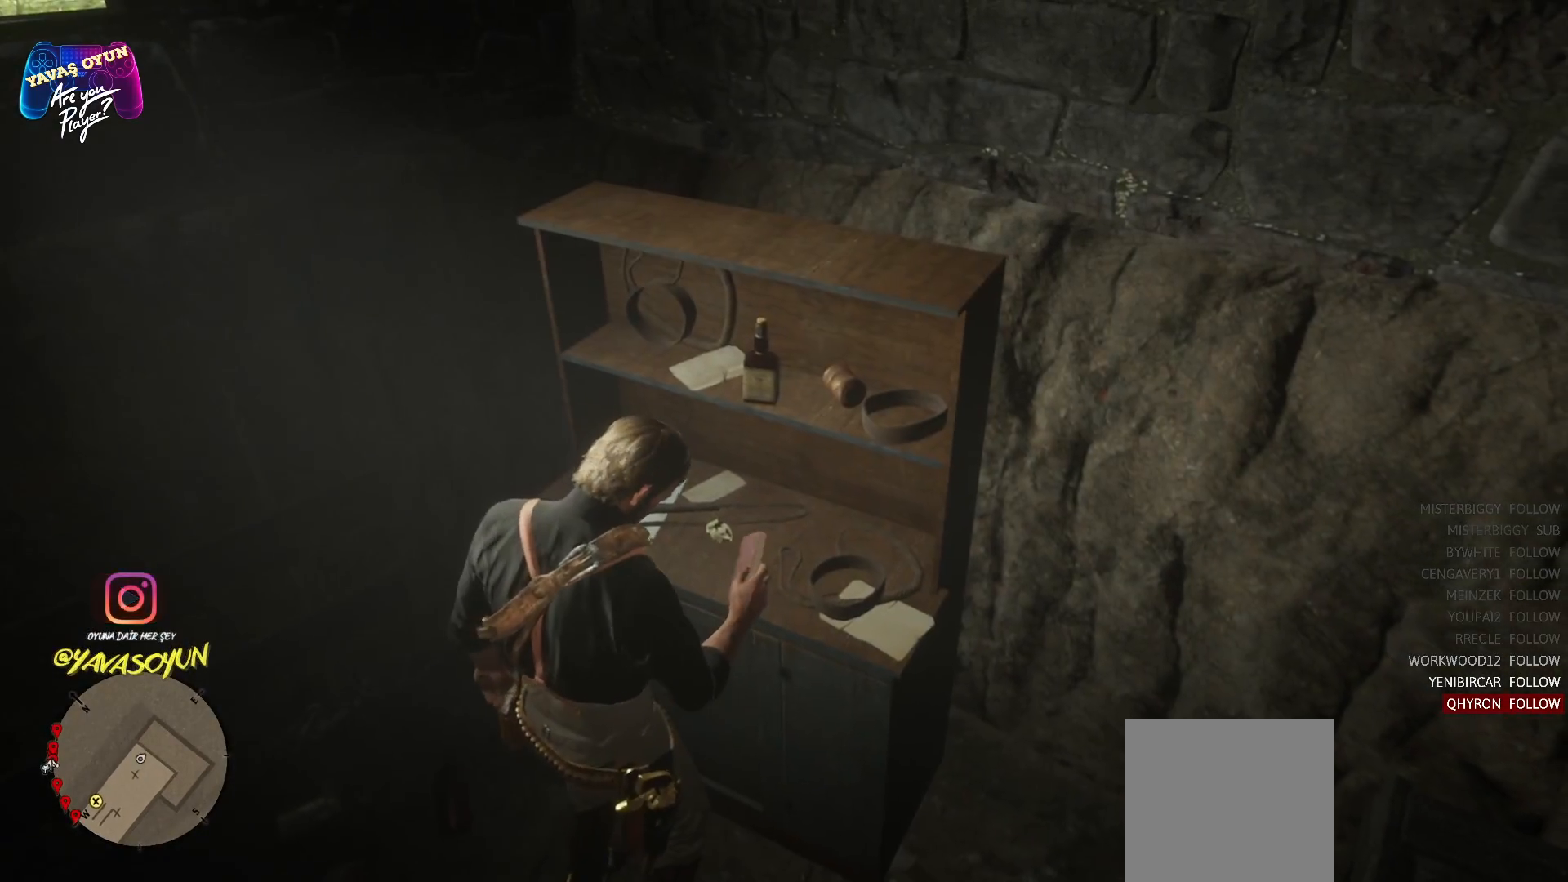
{"buttons": [], "left_stick": "center", "right_stick": "center", "events": []}
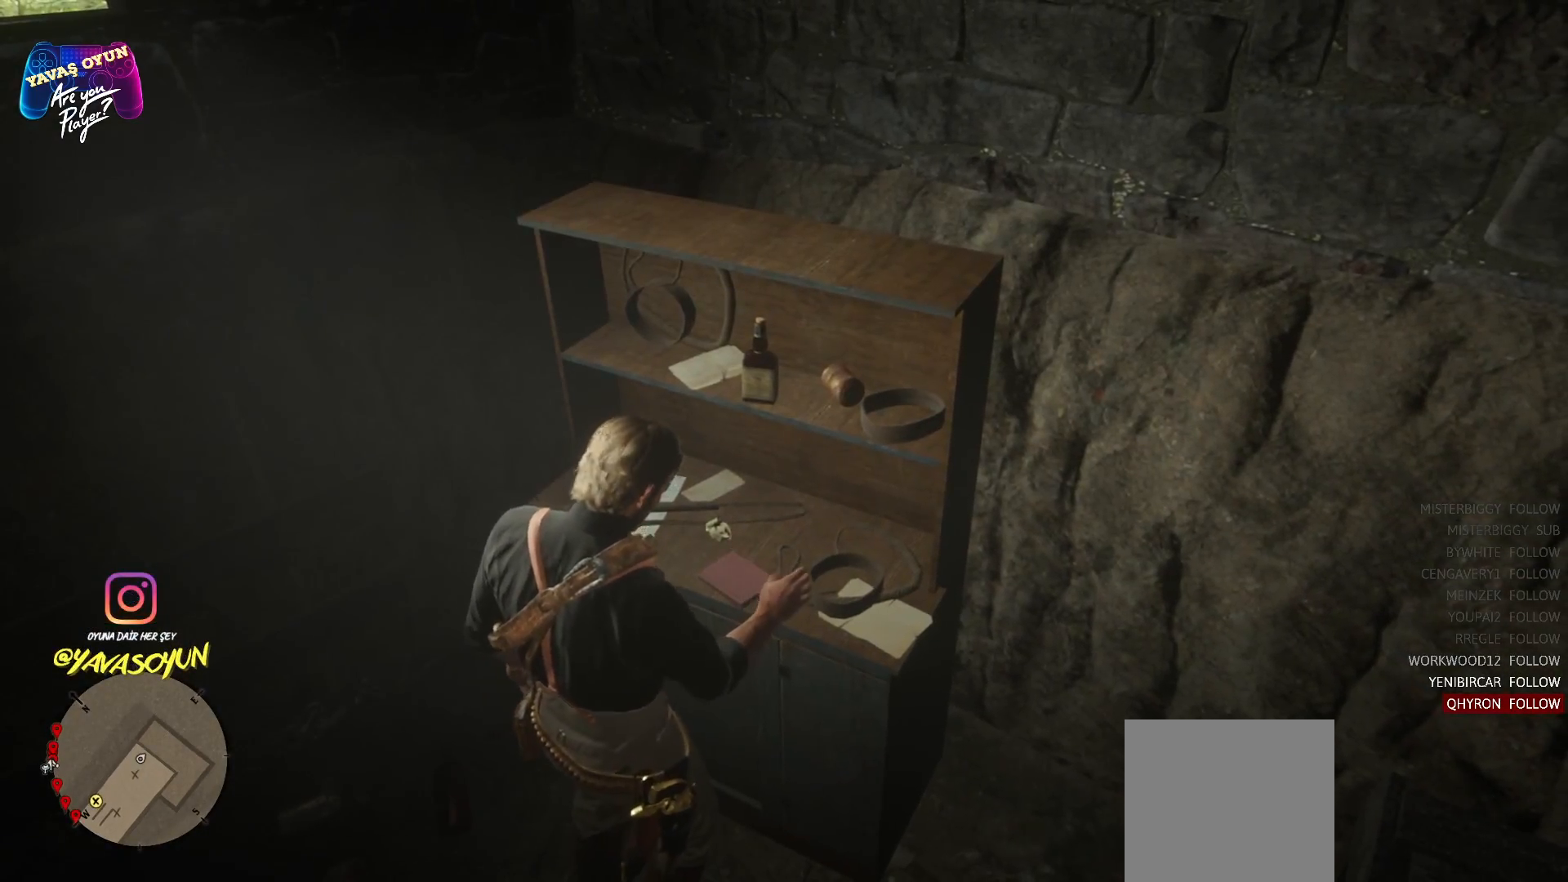
{"buttons": [], "left_stick": "right", "right_stick": "right", "events": [[33, "right_stick", "right"], [150, "left_stick", "right"]]}